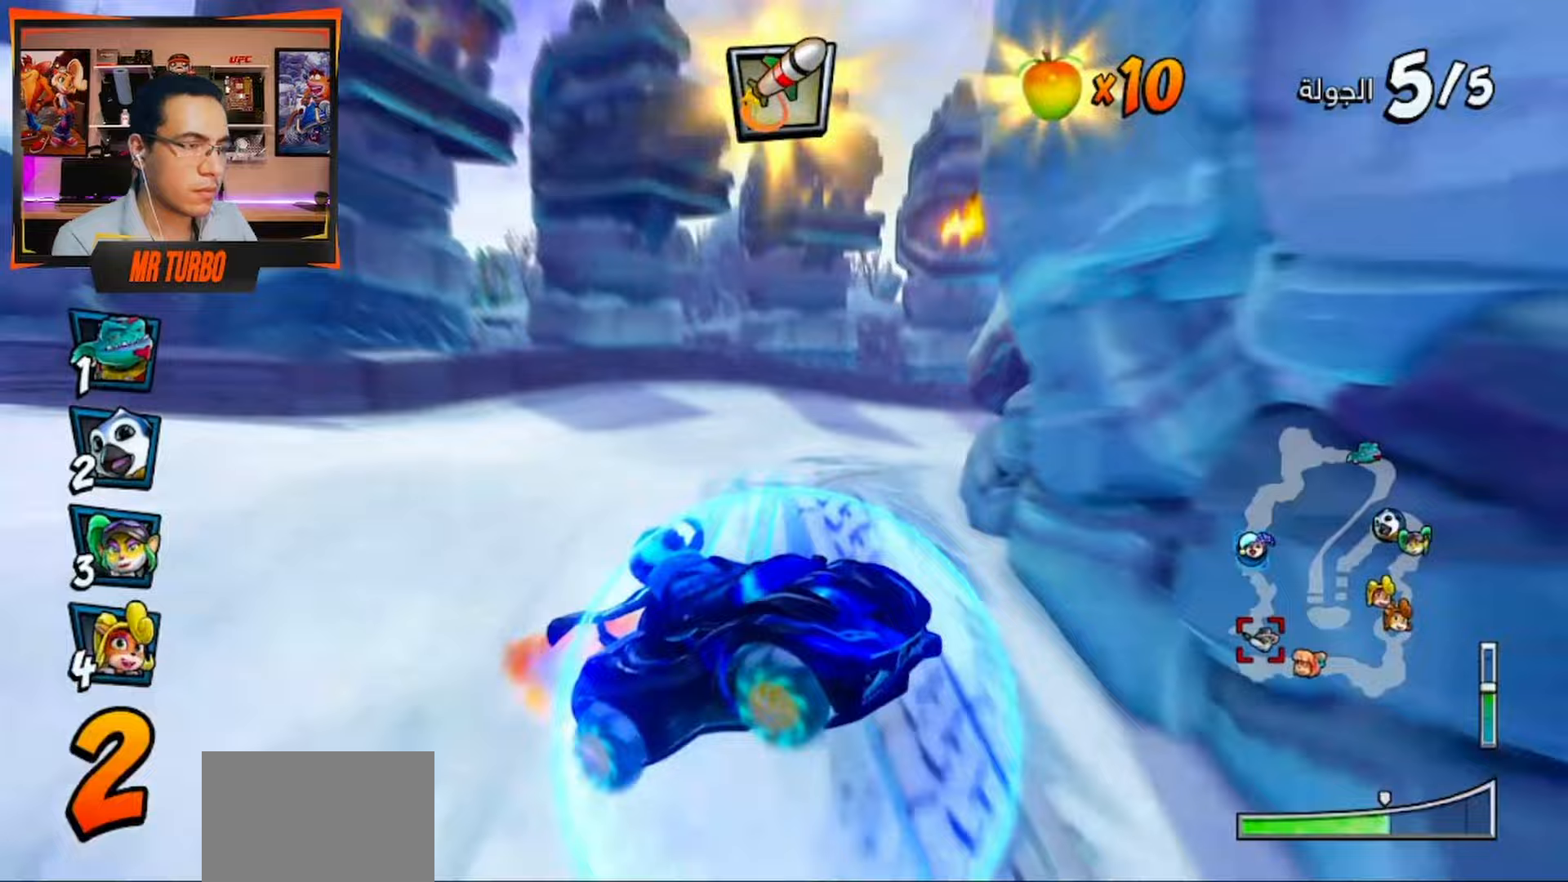
Gameplay with a controller (PlayStation layout); each line is a JSON object with the inputs held at the frame after it. "events" lists button and stick changes between this image and that frame as [ms after this image, input, new state], when the widget could be followed in between.
{"buttons": ["CROSS", "R1"], "left_stick": "center", "right_stick": "center", "events": [[317, "L1", "down"], [483, "L1", "up"]]}
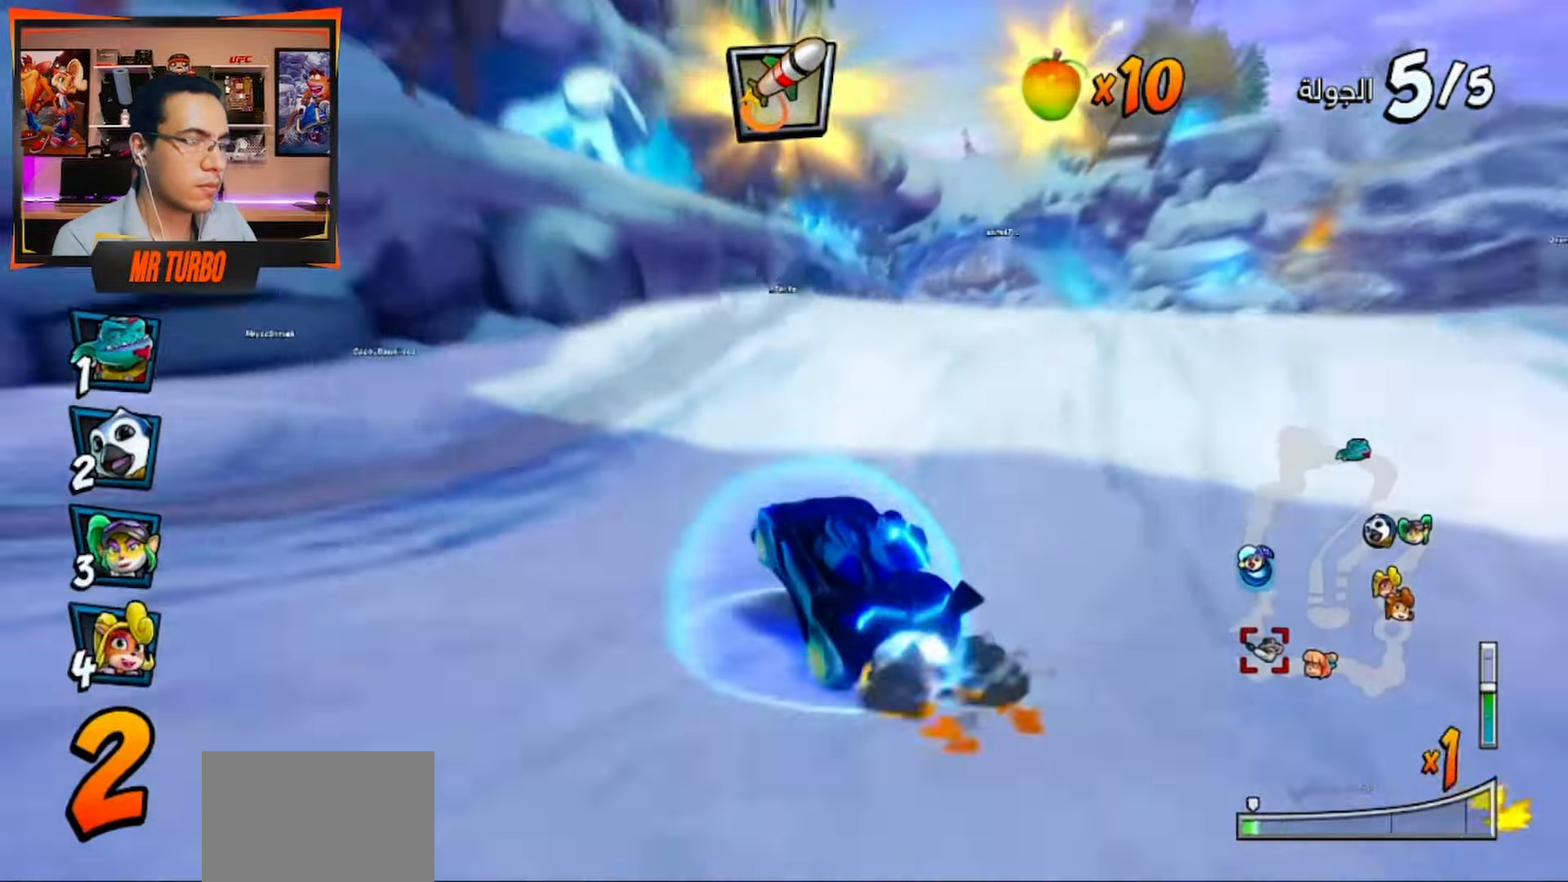
{"buttons": ["CROSS"], "left_stick": "center", "right_stick": "center", "events": [[100, "R1", "up"], [133, "DPAD_RIGHT", "down"], [200, "R1", "down"], [350, "R1", "up"], [417, "DPAD_RIGHT", "up"]]}
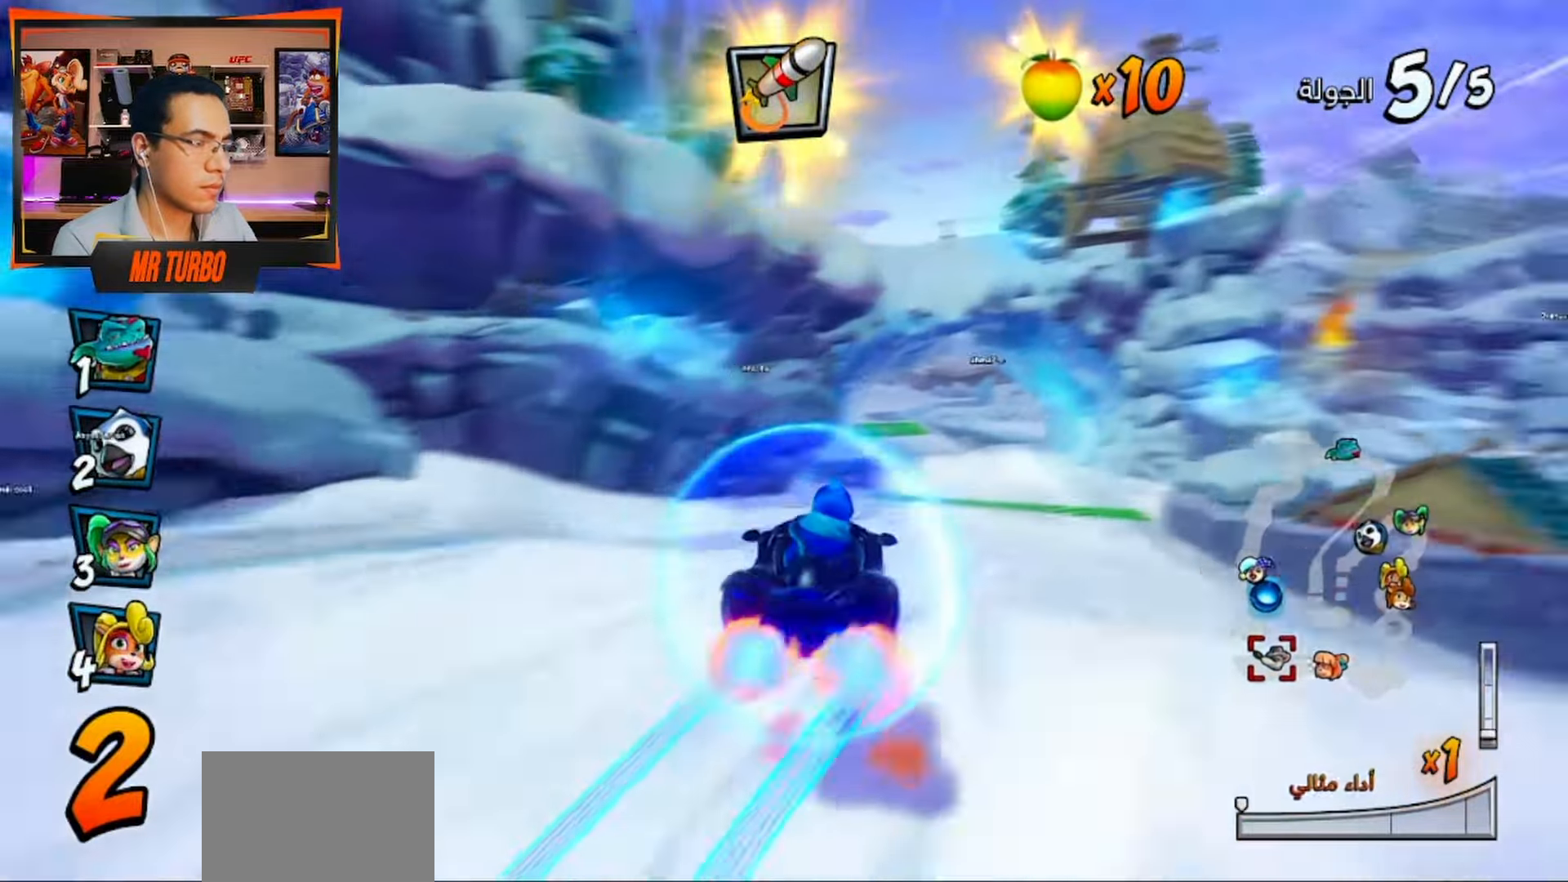
{"buttons": ["CROSS"], "left_stick": "center", "right_stick": "center", "events": []}
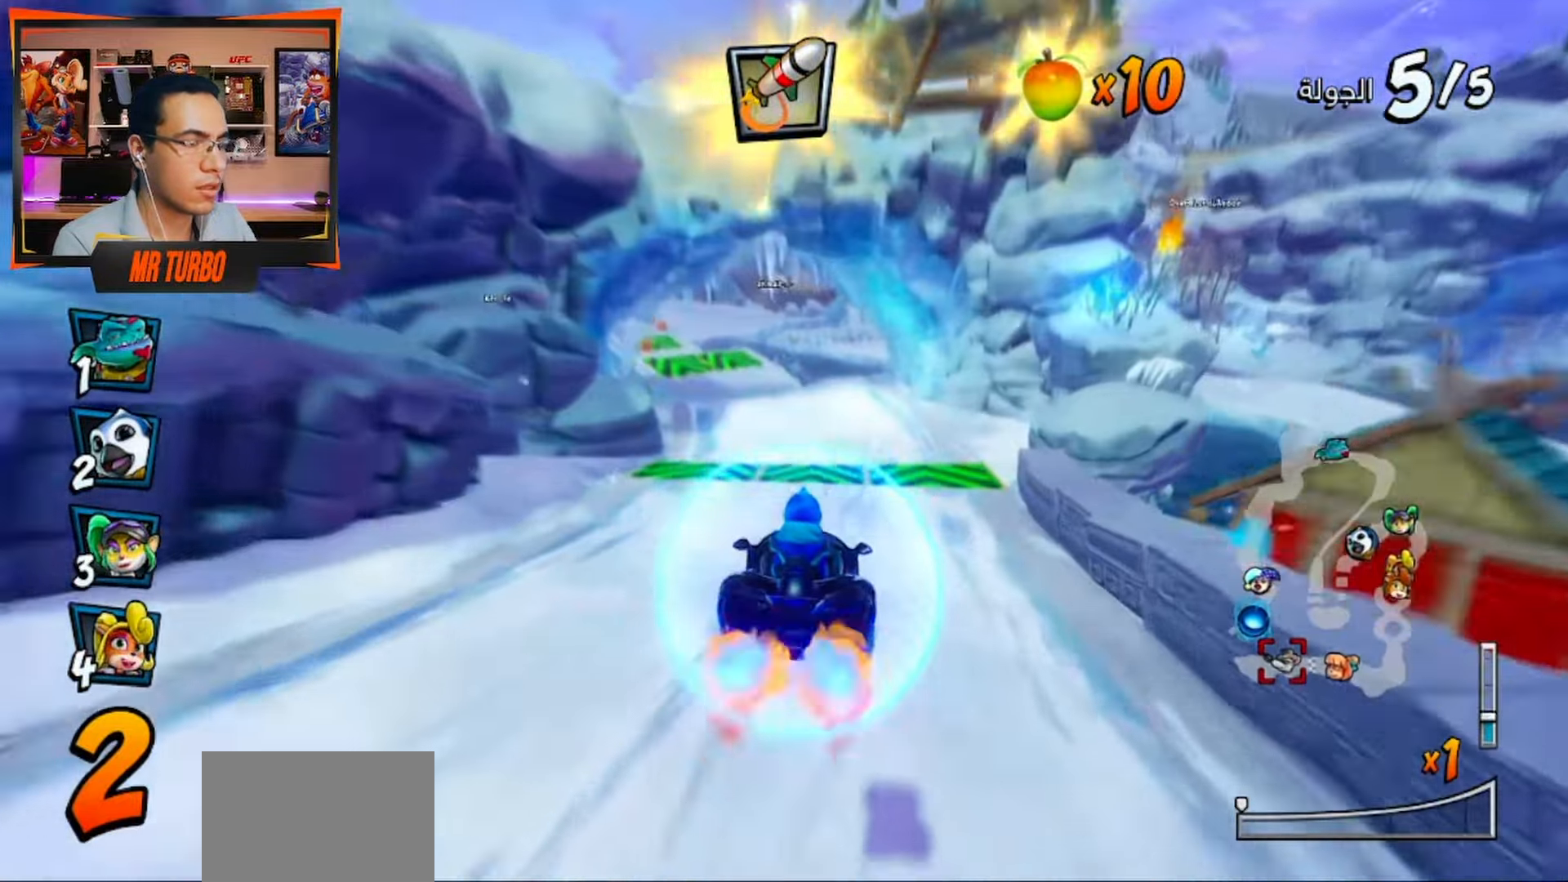
{"buttons": ["CROSS", "R1"], "left_stick": "center", "right_stick": "center", "events": [[150, "DPAD_RIGHT", "down"], [167, "R1", "down"], [433, "DPAD_RIGHT", "up"]]}
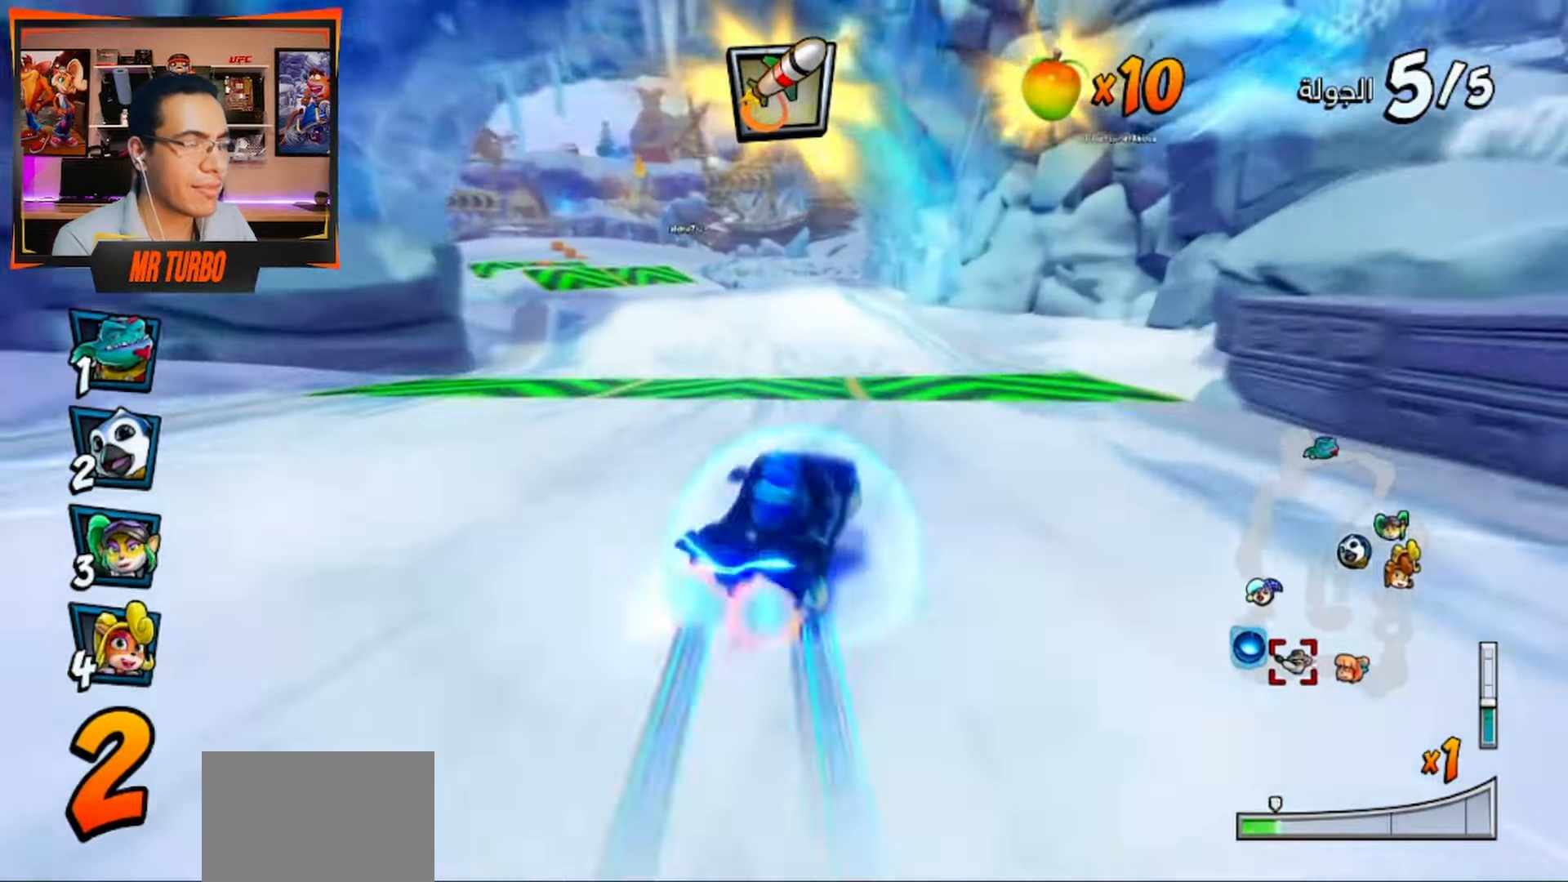
{"buttons": ["CROSS", "R1", "DPAD_LEFT"], "left_stick": "center", "right_stick": "center", "events": [[200, "DPAD_LEFT", "down"]]}
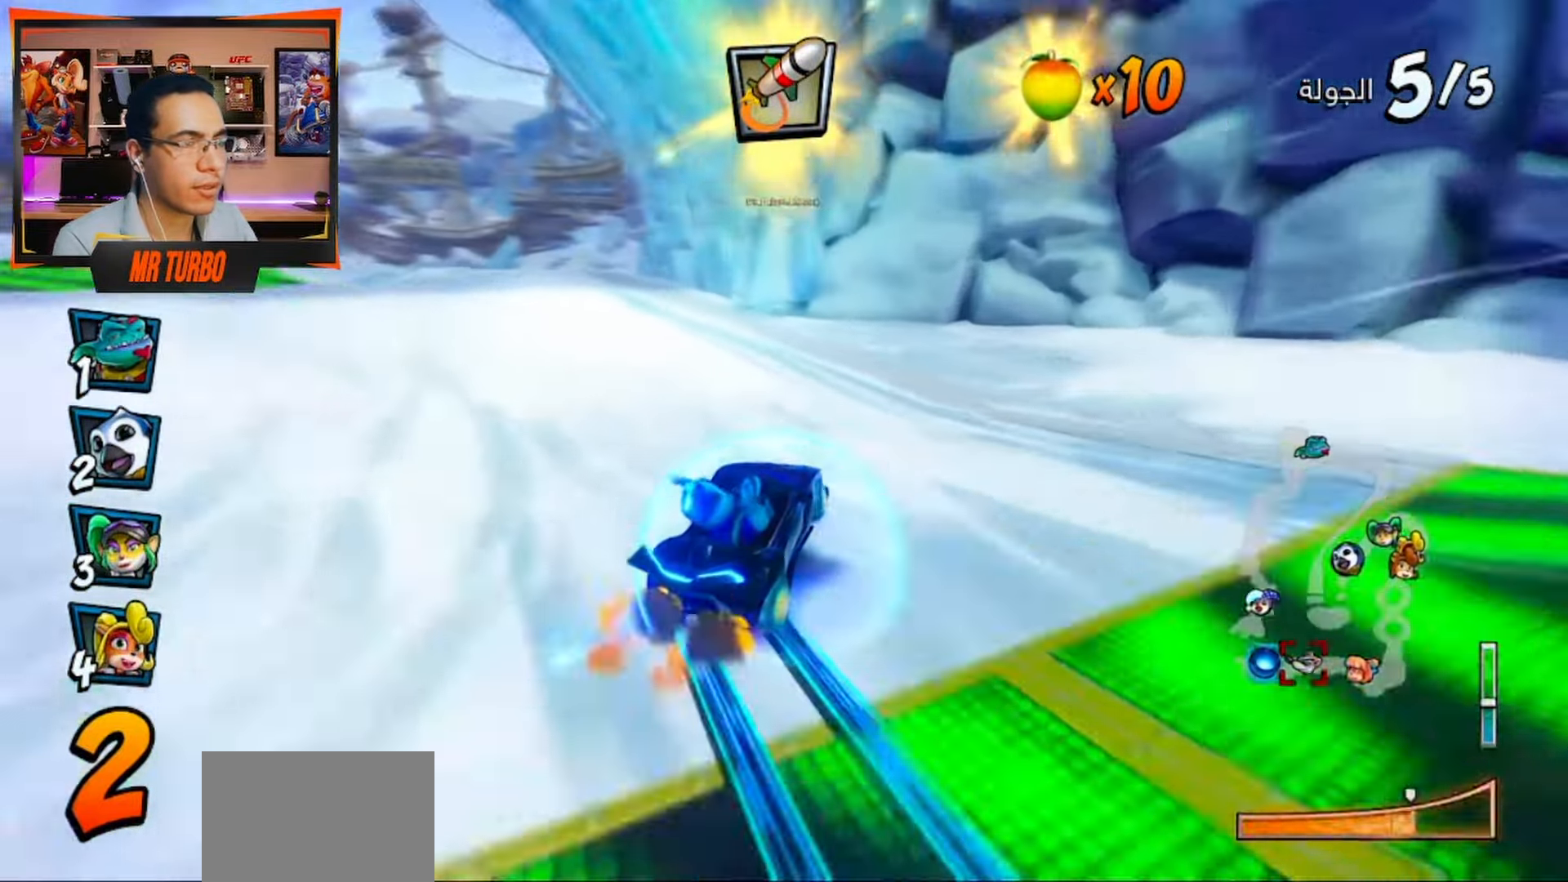
{"buttons": ["CROSS", "R1", "DPAD_DOWN", "DPAD_RIGHT"], "left_stick": "center", "right_stick": "center", "events": [[17, "DPAD_LEFT", "up"], [117, "L1", "down"], [250, "L1", "up"], [250, "R1", "up"], [317, "DPAD_RIGHT", "down"], [350, "DPAD_DOWN", "down"], [383, "R1", "down"]]}
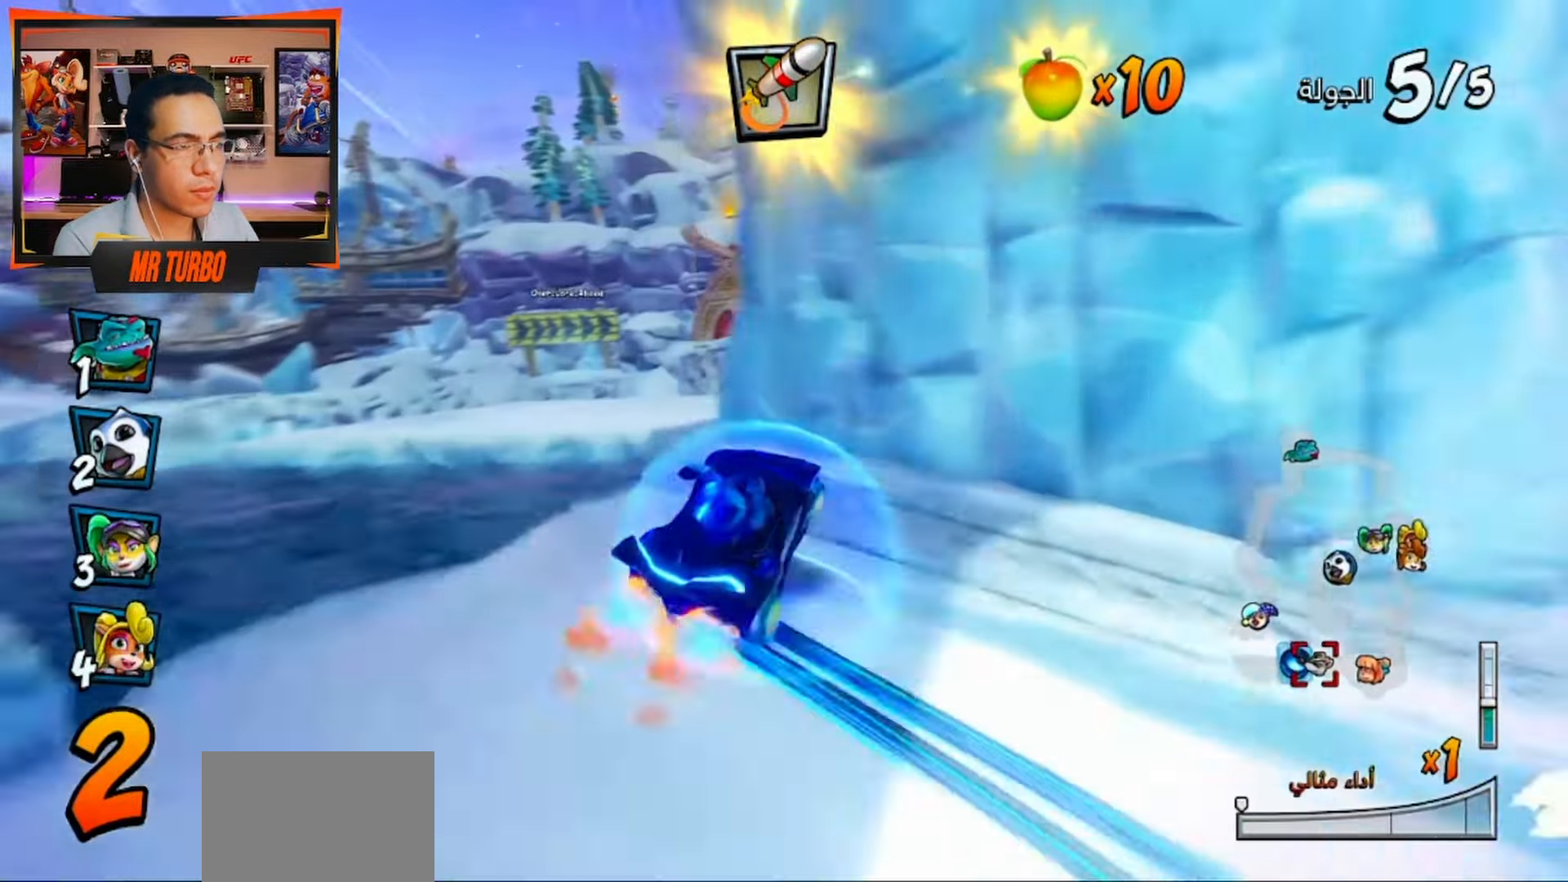
{"buttons": ["CROSS", "DPAD_DOWN", "DPAD_RIGHT"], "left_stick": "center", "right_stick": "center", "events": [[50, "DPAD_DOWN", "up"], [217, "DPAD_RIGHT", "up"], [317, "R1", "up"], [333, "DPAD_DOWN", "down"], [333, "DPAD_RIGHT", "down"]]}
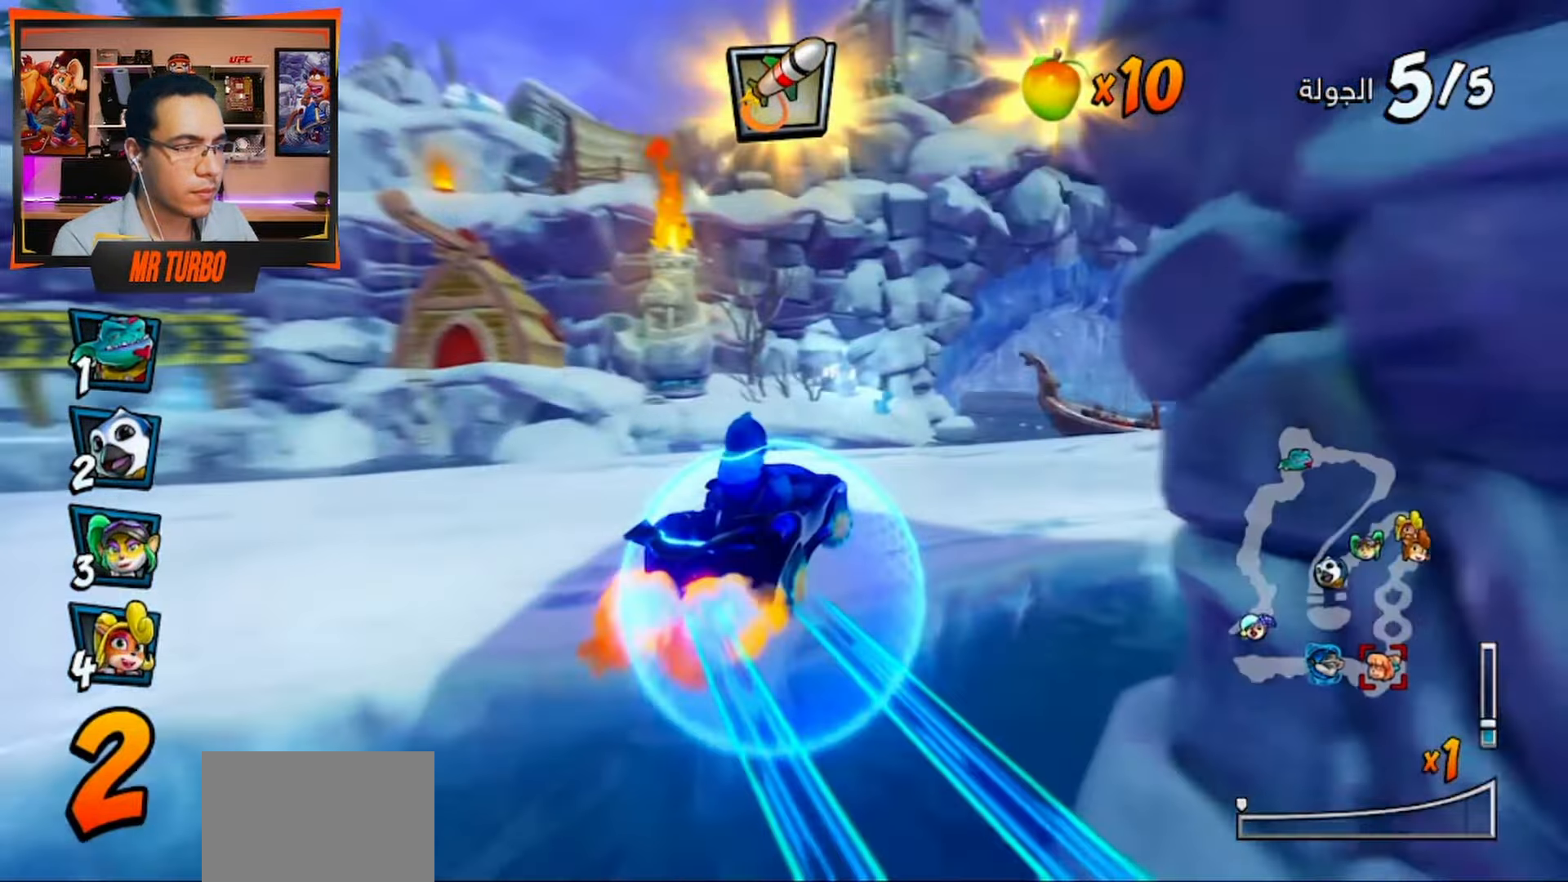
{"buttons": ["SQUARE", "R1", "DPAD_DOWN", "DPAD_RIGHT"], "left_stick": "center", "right_stick": "center", "events": [[67, "CROSS", "up"], [383, "R1", "down"], [383, "SQUARE", "down"]]}
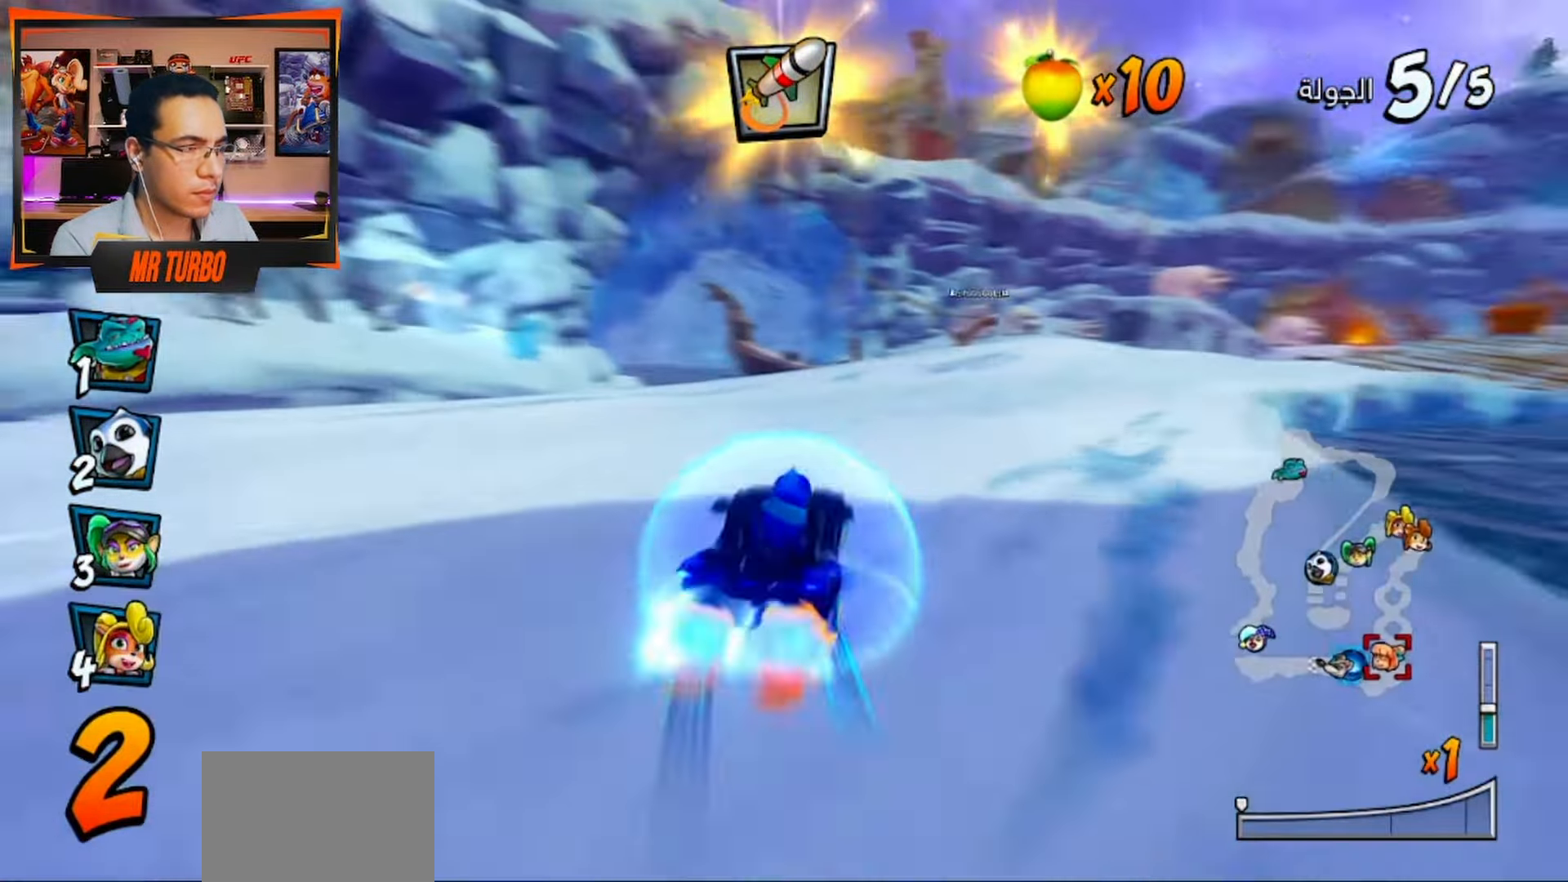
{"buttons": ["CROSS", "R1", "DPAD_DOWN", "DPAD_RIGHT"], "left_stick": "center", "right_stick": "center", "events": [[167, "SQUARE", "up"], [250, "CROSS", "down"]]}
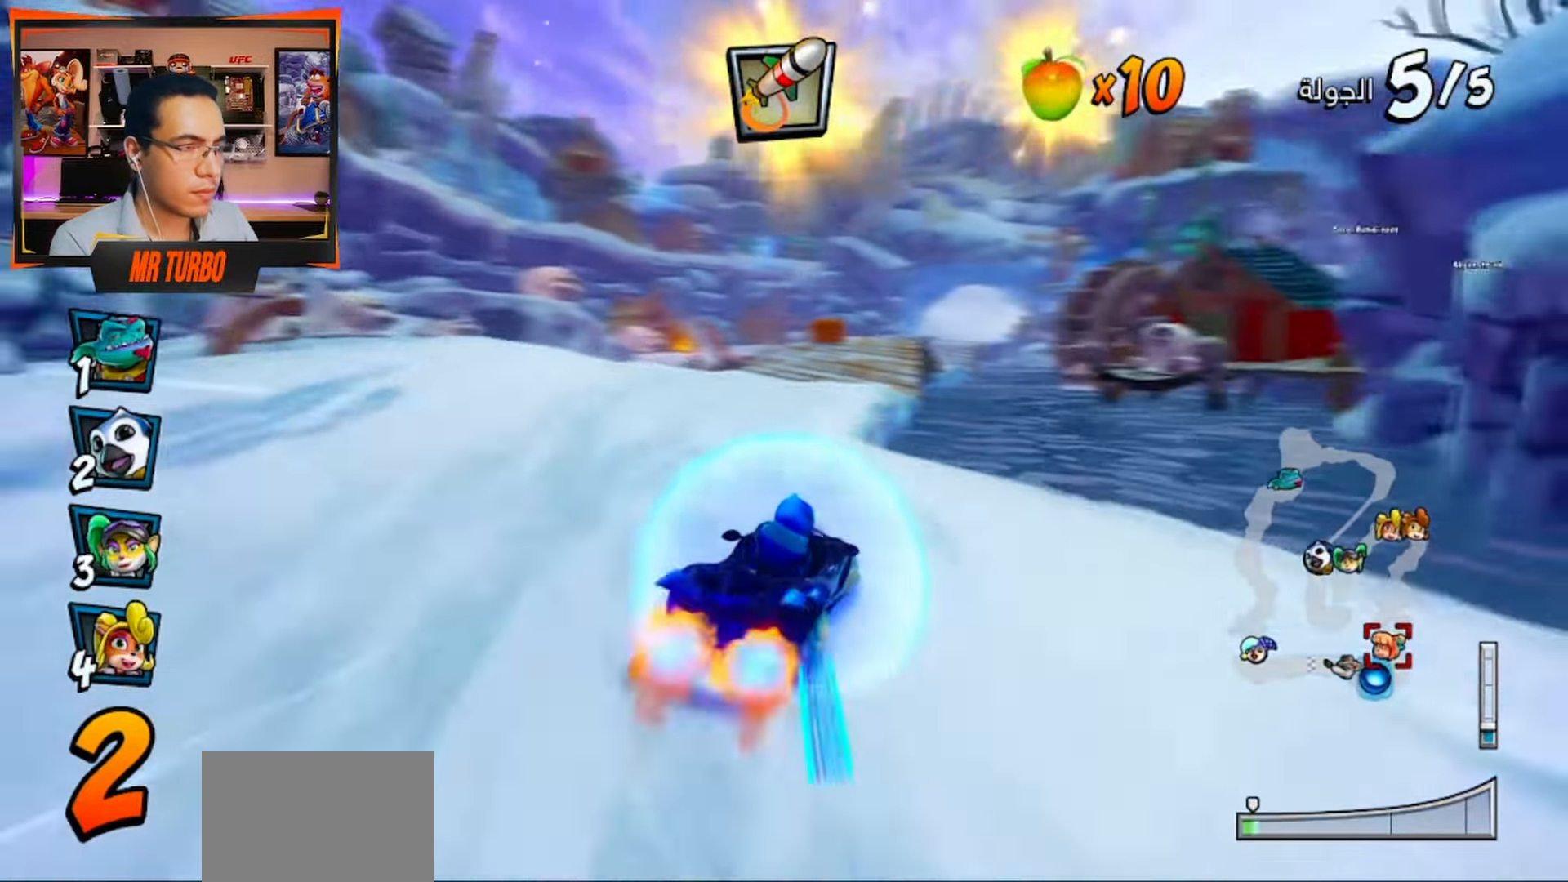
{"buttons": ["CROSS", "R1"], "left_stick": "center", "right_stick": "center", "events": [[33, "DPAD_DOWN", "up"], [50, "DPAD_RIGHT", "up"]]}
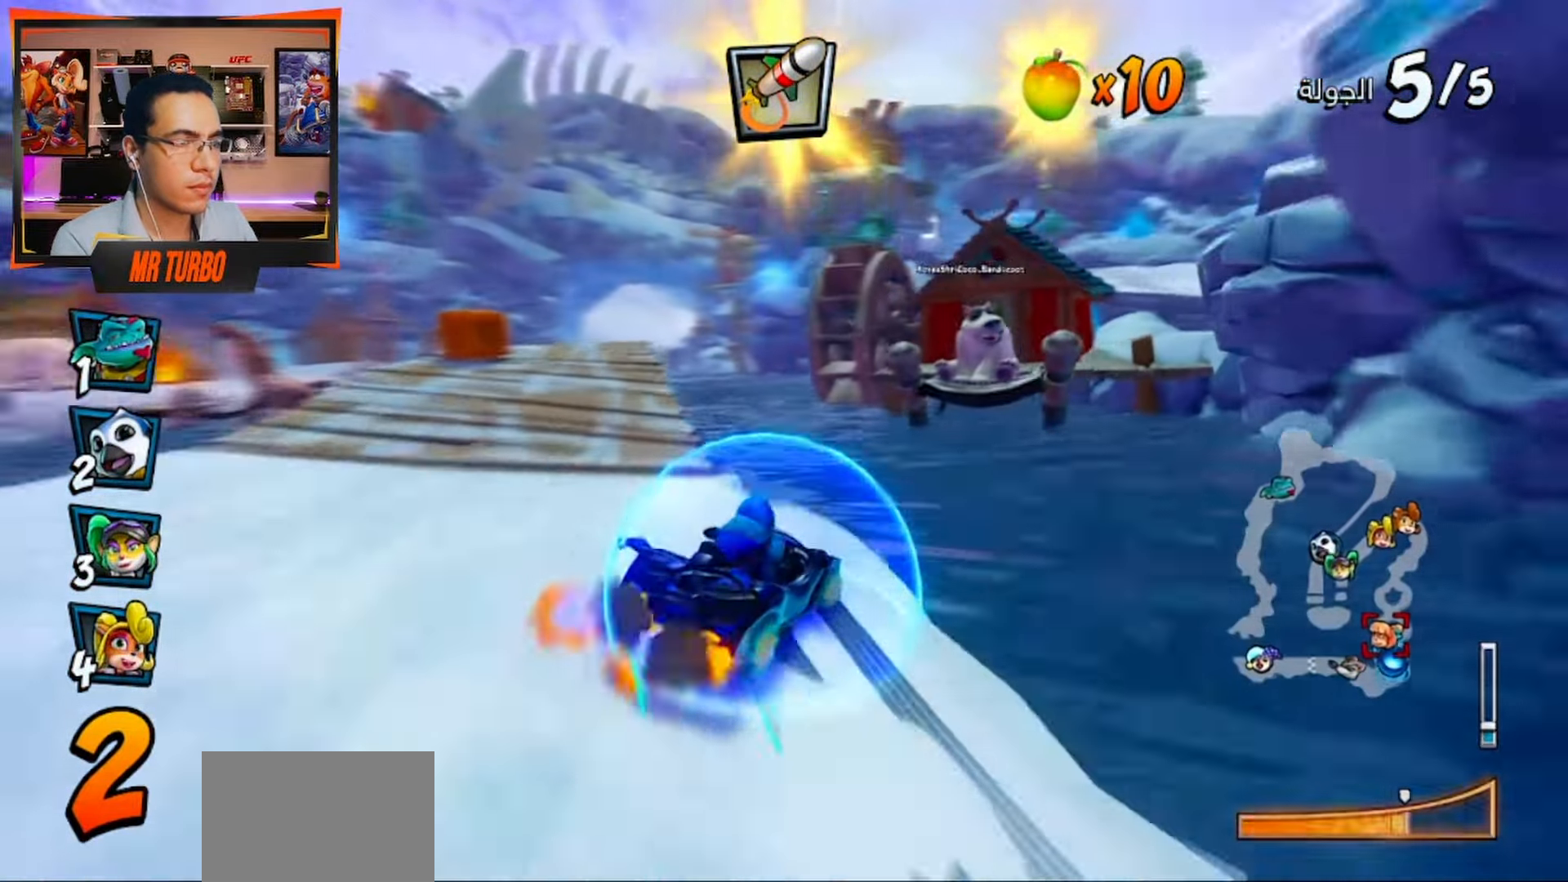
{"buttons": ["CROSS", "R1"], "left_stick": "center", "right_stick": "center", "events": [[200, "L1", "down"], [383, "L1", "up"], [400, "R1", "up"], [467, "R1", "down"]]}
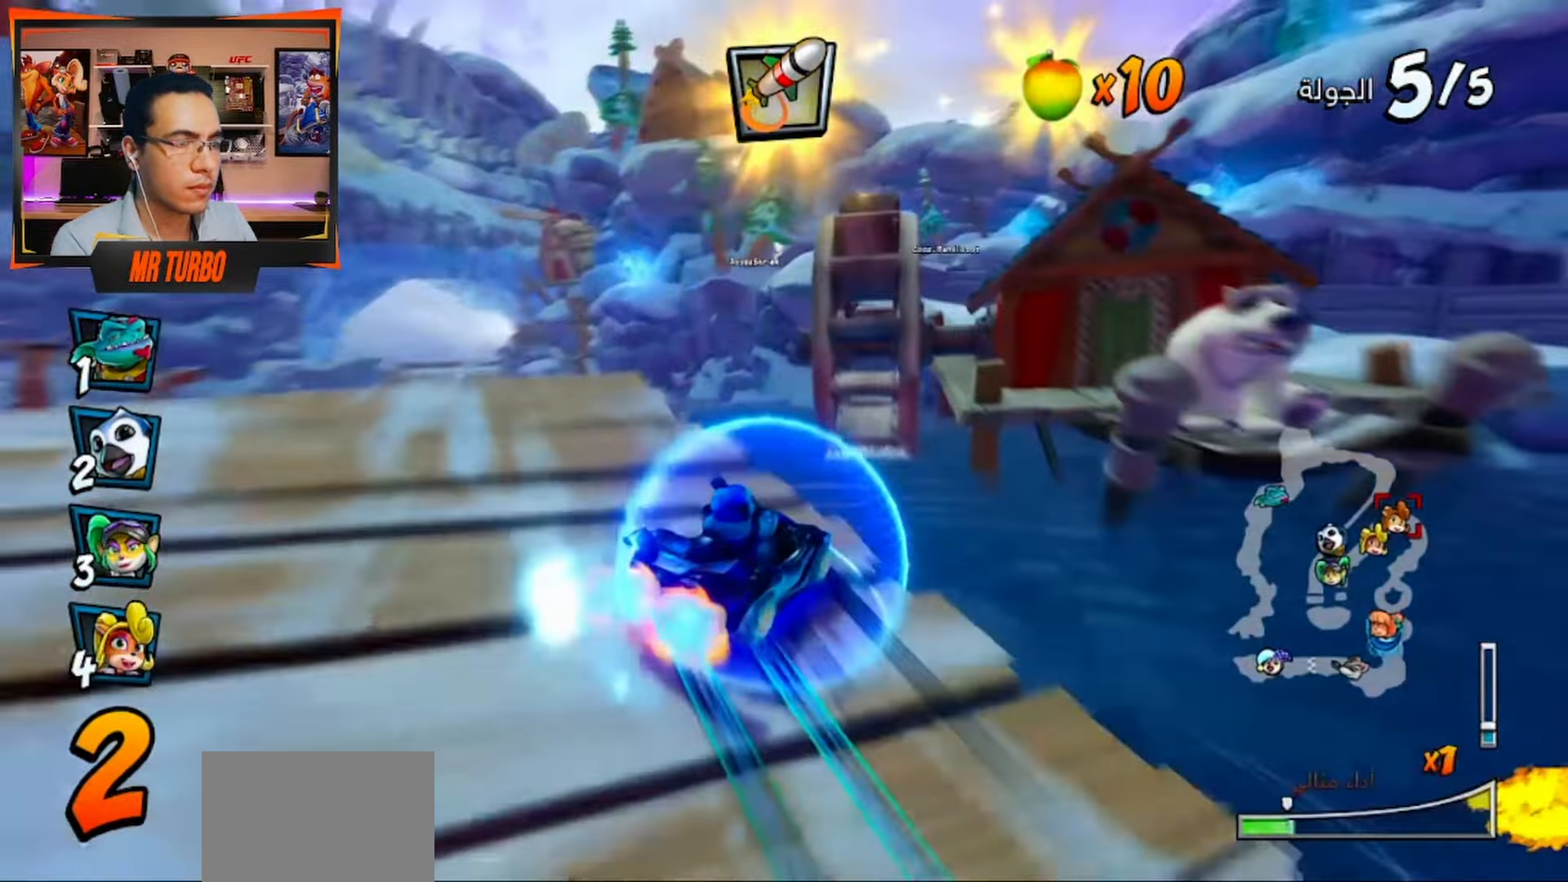
{"buttons": ["CROSS", "R2"], "left_stick": "center", "right_stick": "center", "events": [[100, "R1", "up"], [167, "DPAD_LEFT", "down"], [333, "R2", "down"], [433, "DPAD_LEFT", "up"]]}
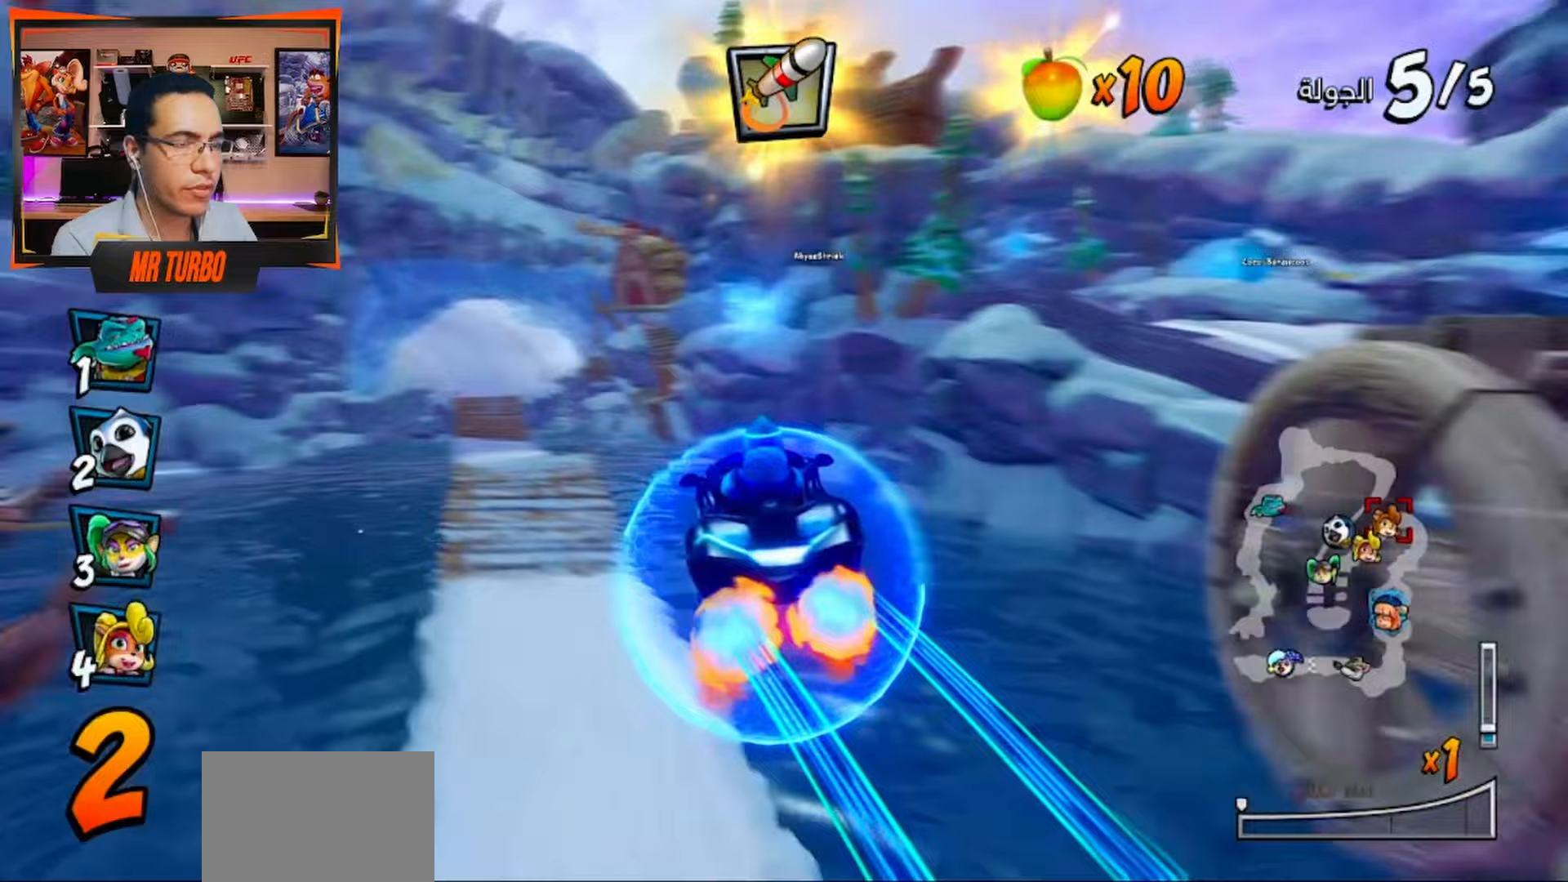
{"buttons": ["CROSS"], "left_stick": "center", "right_stick": "center", "events": [[167, "R2", "up"], [350, "DPAD_LEFT", "down"], [500, "DPAD_LEFT", "up"]]}
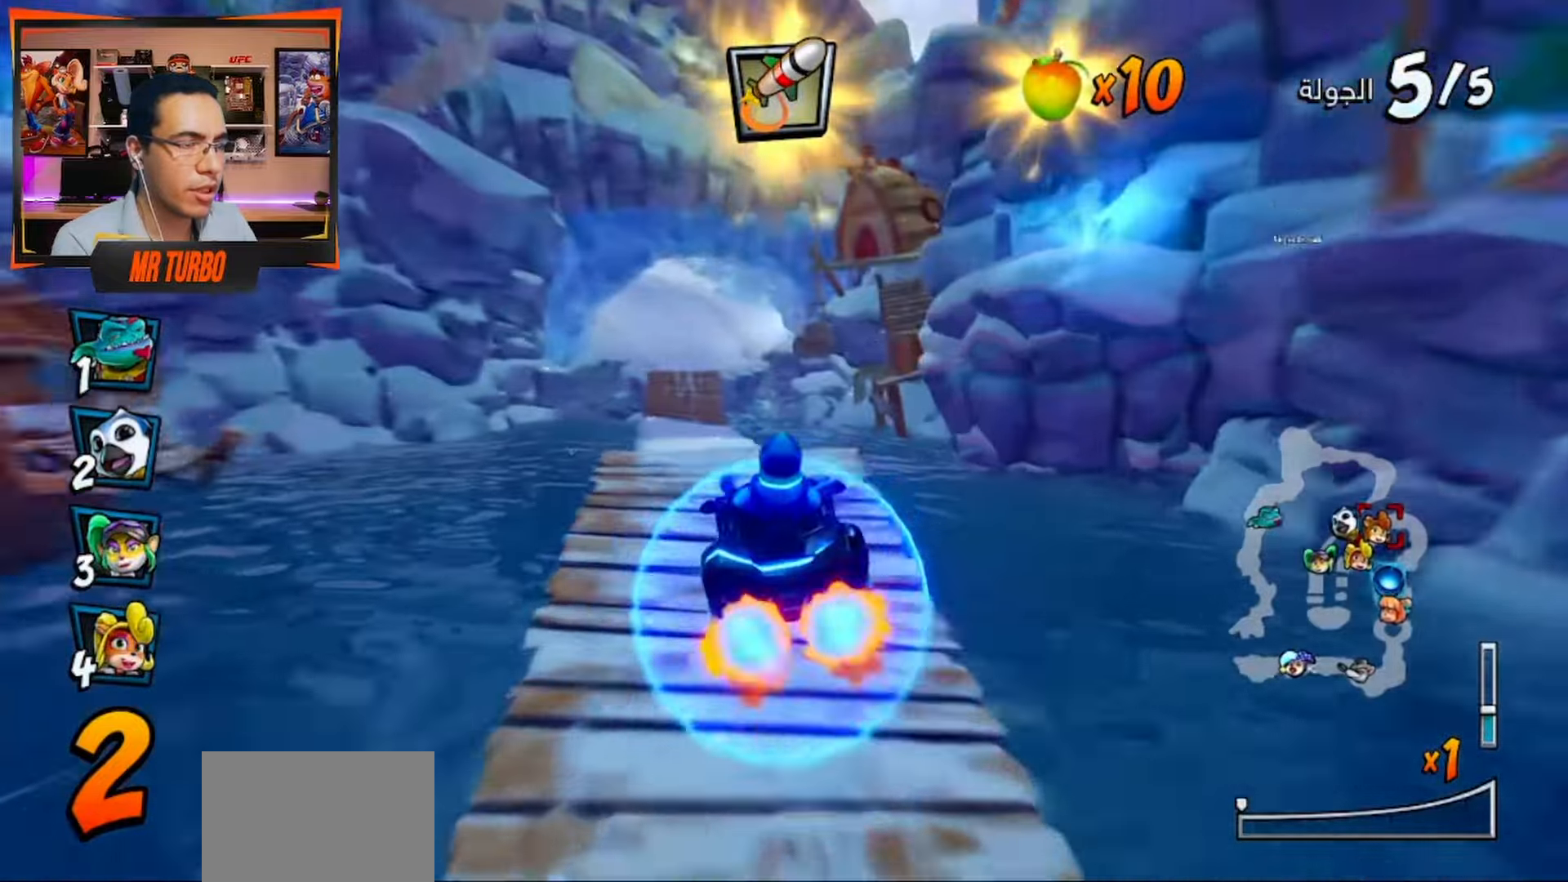
{"buttons": ["CROSS"], "left_stick": "center", "right_stick": "center", "events": [[150, "R1", "down"], [300, "R1", "up"]]}
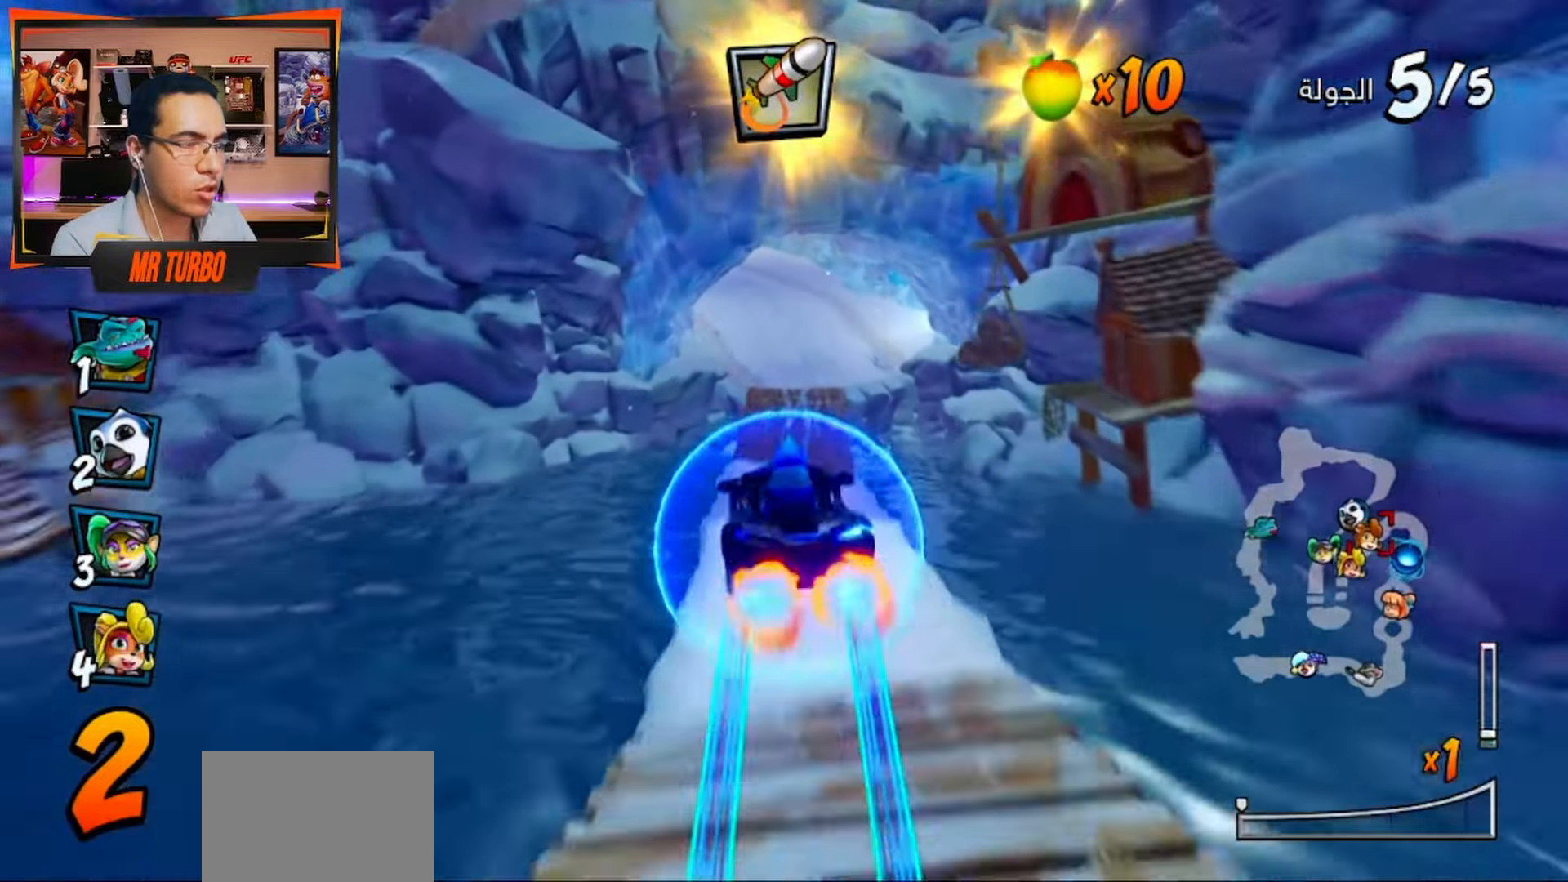
{"buttons": ["CROSS"], "left_stick": "center", "right_stick": "center", "events": []}
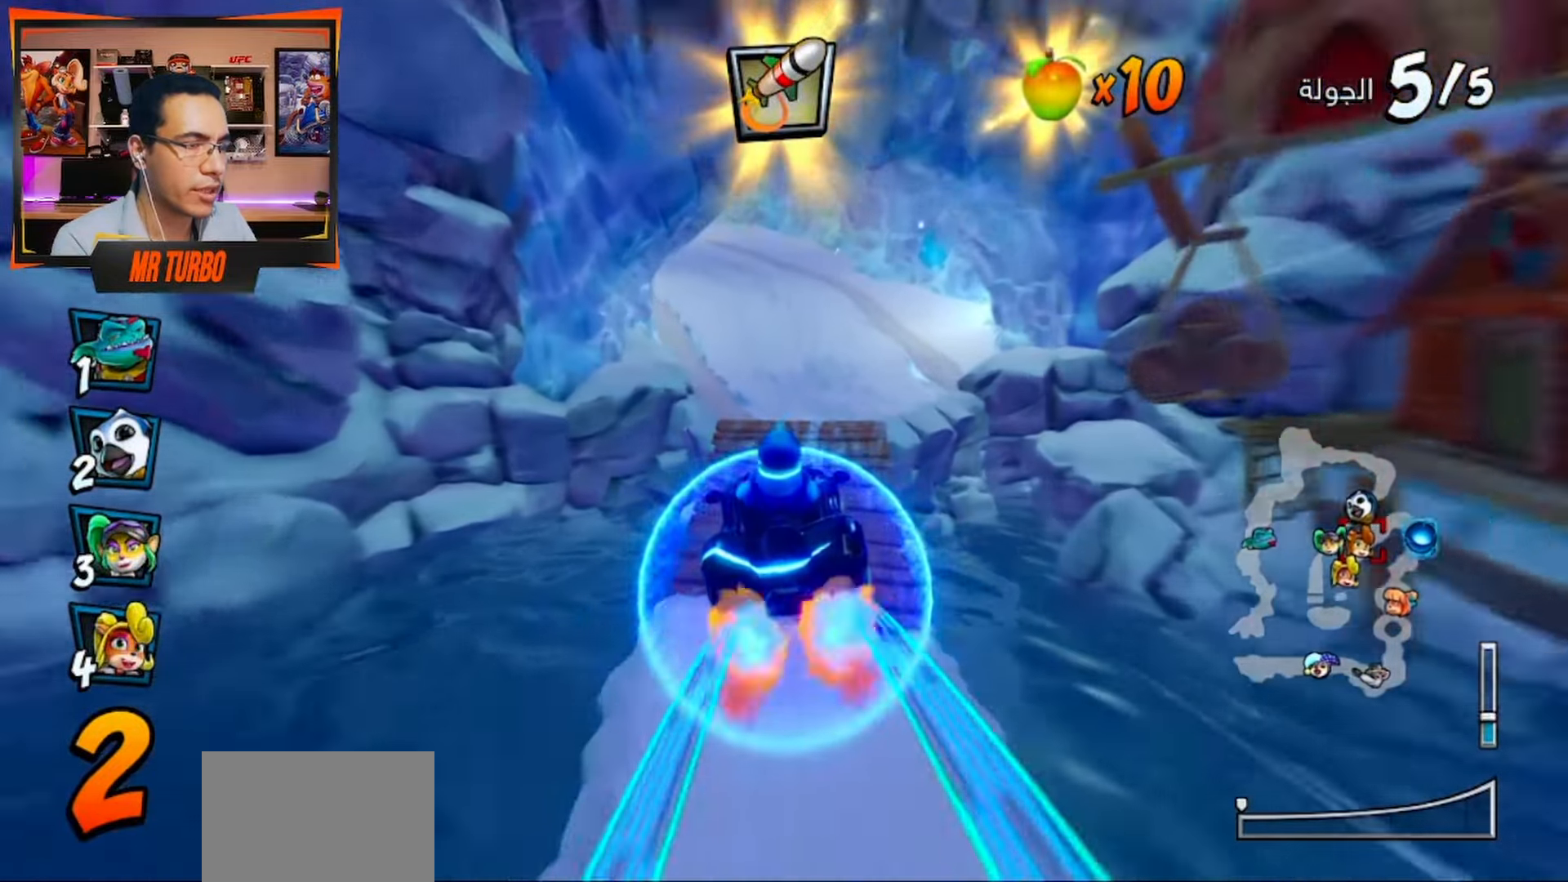
{"buttons": ["CROSS", "R1"], "left_stick": "center", "right_stick": "center", "events": [[67, "DPAD_LEFT", "down"], [100, "R1", "down"], [467, "DPAD_LEFT", "up"]]}
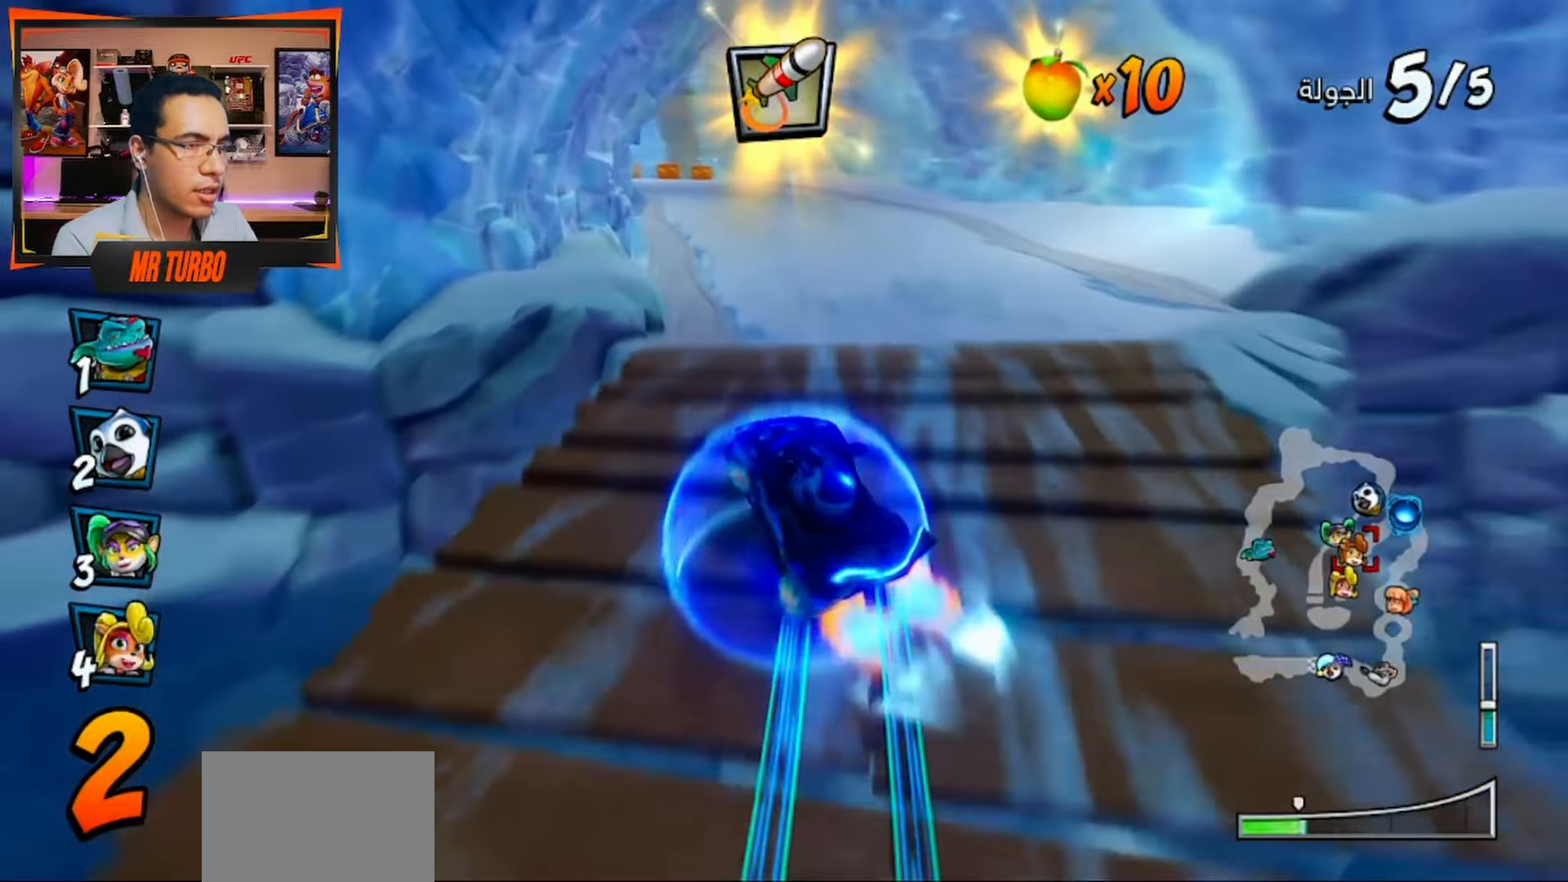
{"buttons": ["CROSS", "R1"], "left_stick": "center", "right_stick": "center", "events": []}
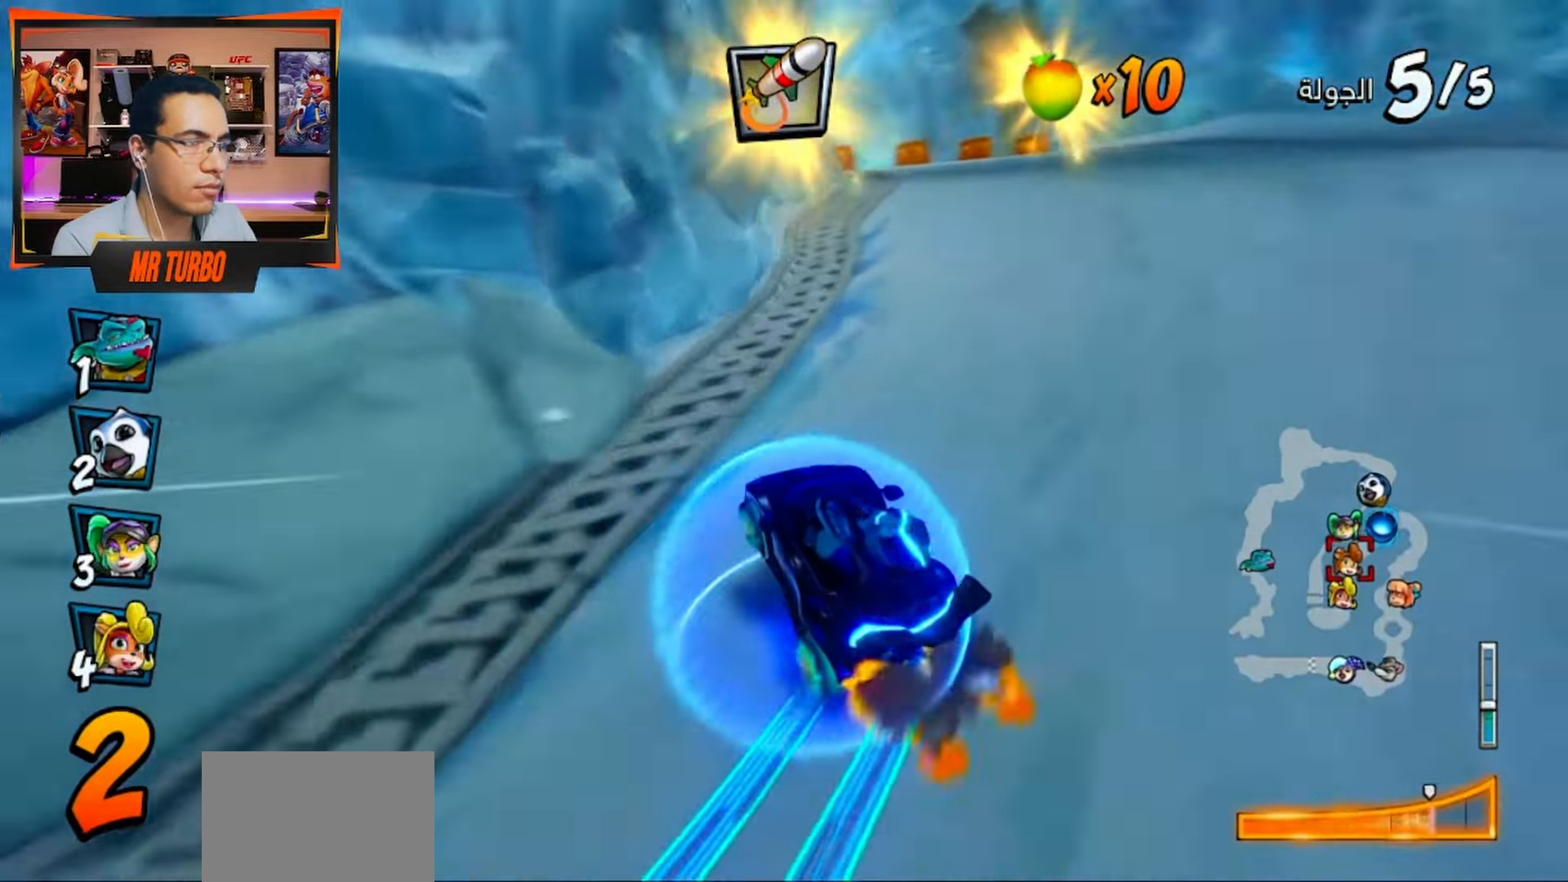
{"buttons": ["CROSS", "R1", "DPAD_LEFT"], "left_stick": "center", "right_stick": "center", "events": [[67, "DPAD_LEFT", "down"], [83, "L1", "down"], [233, "L1", "up"], [267, "DPAD_LEFT", "up"], [433, "DPAD_LEFT", "down"]]}
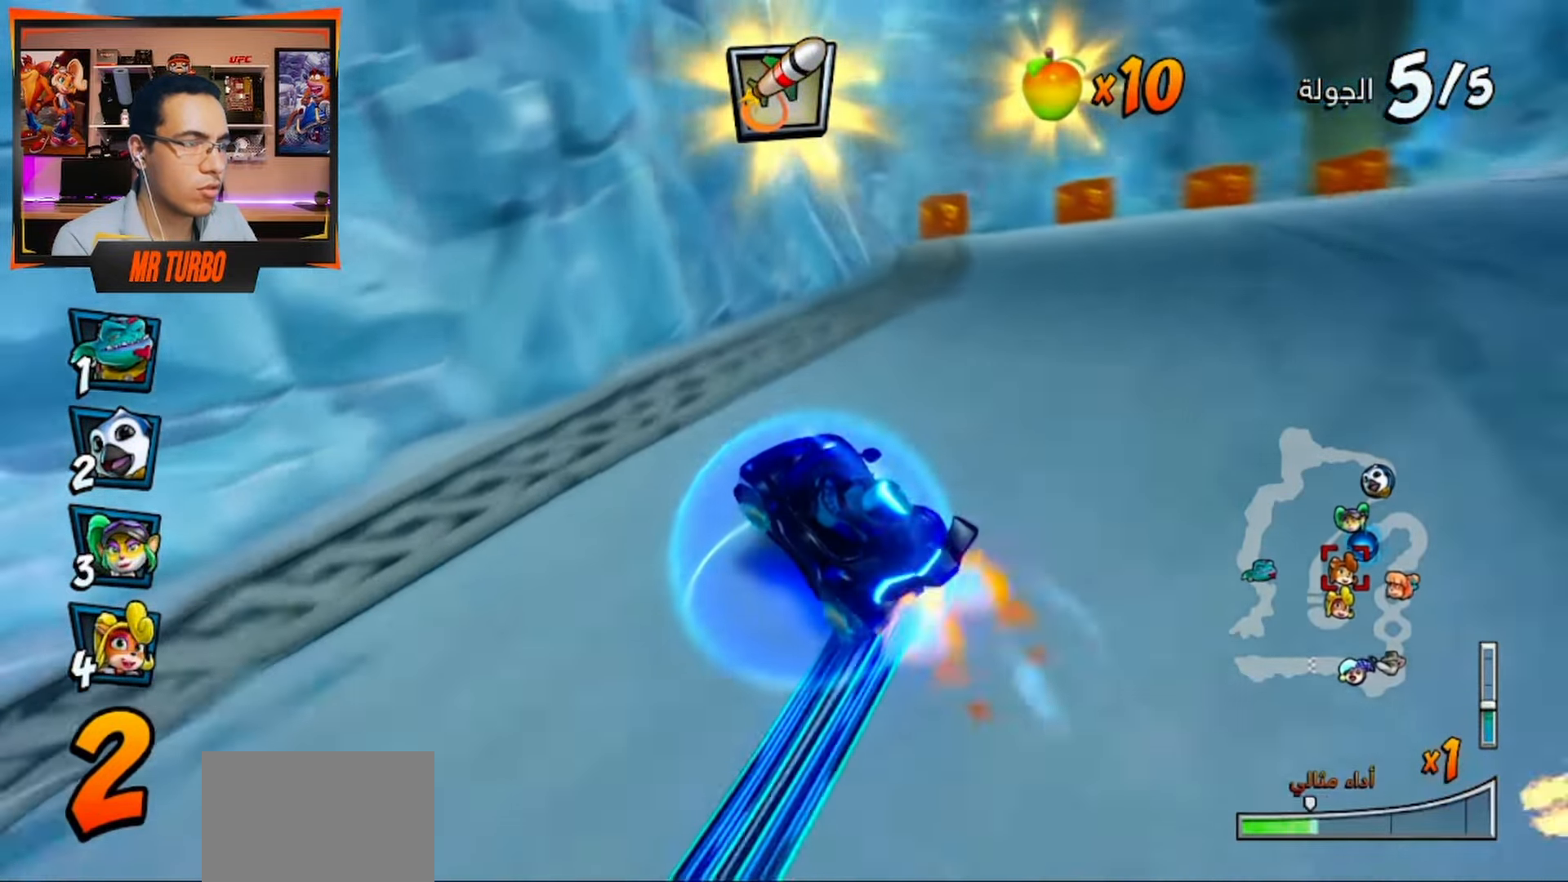
{"buttons": ["CROSS", "L1", "R1", "DPAD_LEFT"], "left_stick": "center", "right_stick": "center", "events": [[117, "DPAD_LEFT", "up"], [200, "DPAD_LEFT", "down"], [450, "L1", "down"]]}
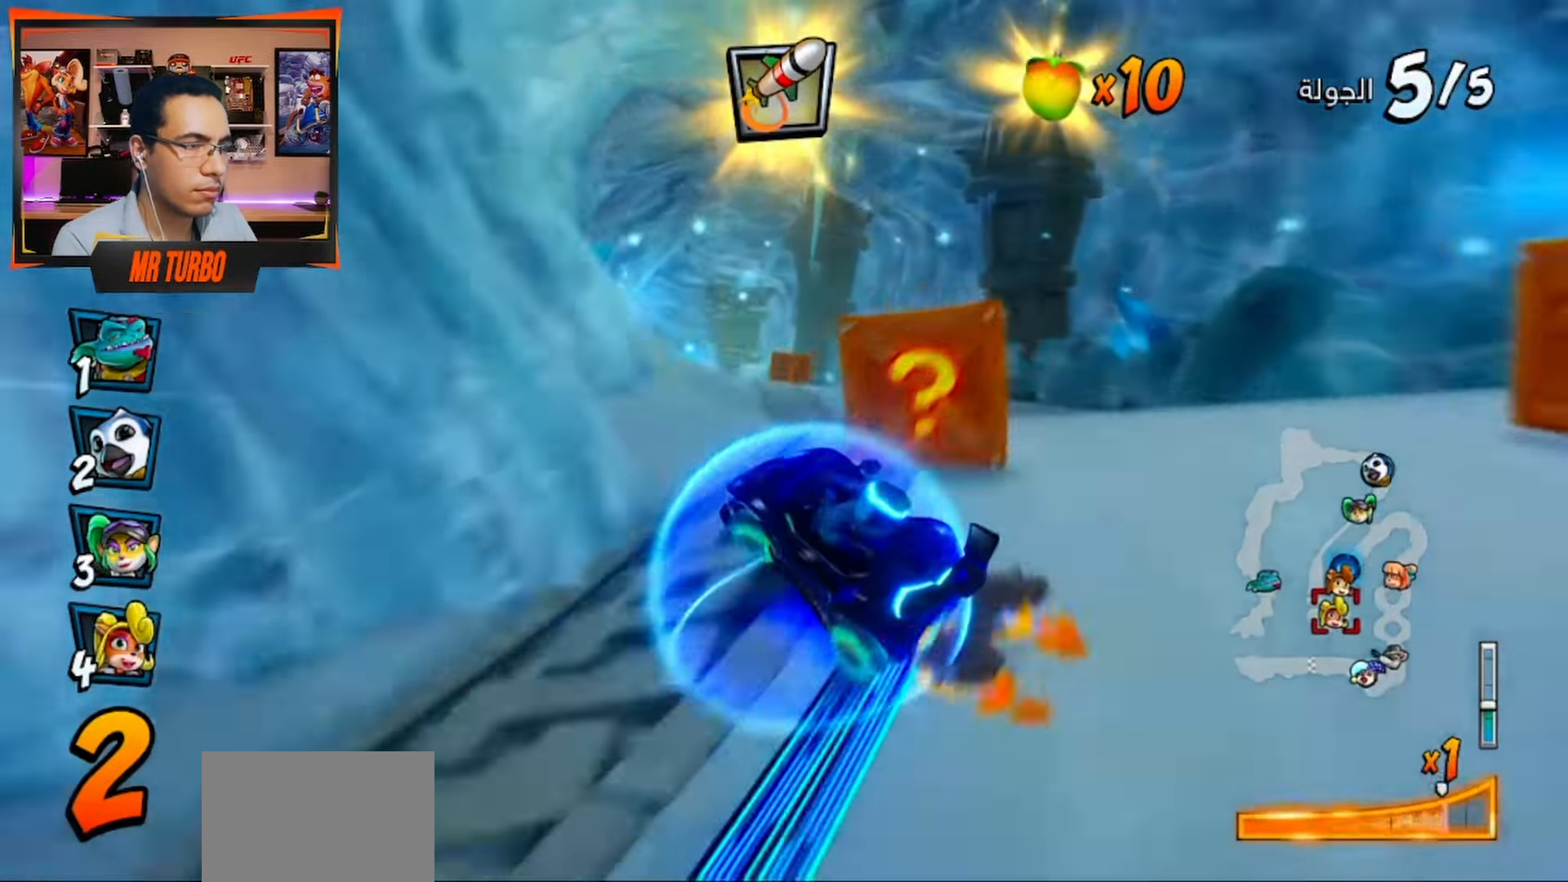
{"buttons": ["CROSS", "R1", "DPAD_LEFT"], "left_stick": "center", "right_stick": "center", "events": [[100, "L1", "up"], [200, "DPAD_LEFT", "up"], [483, "DPAD_LEFT", "down"]]}
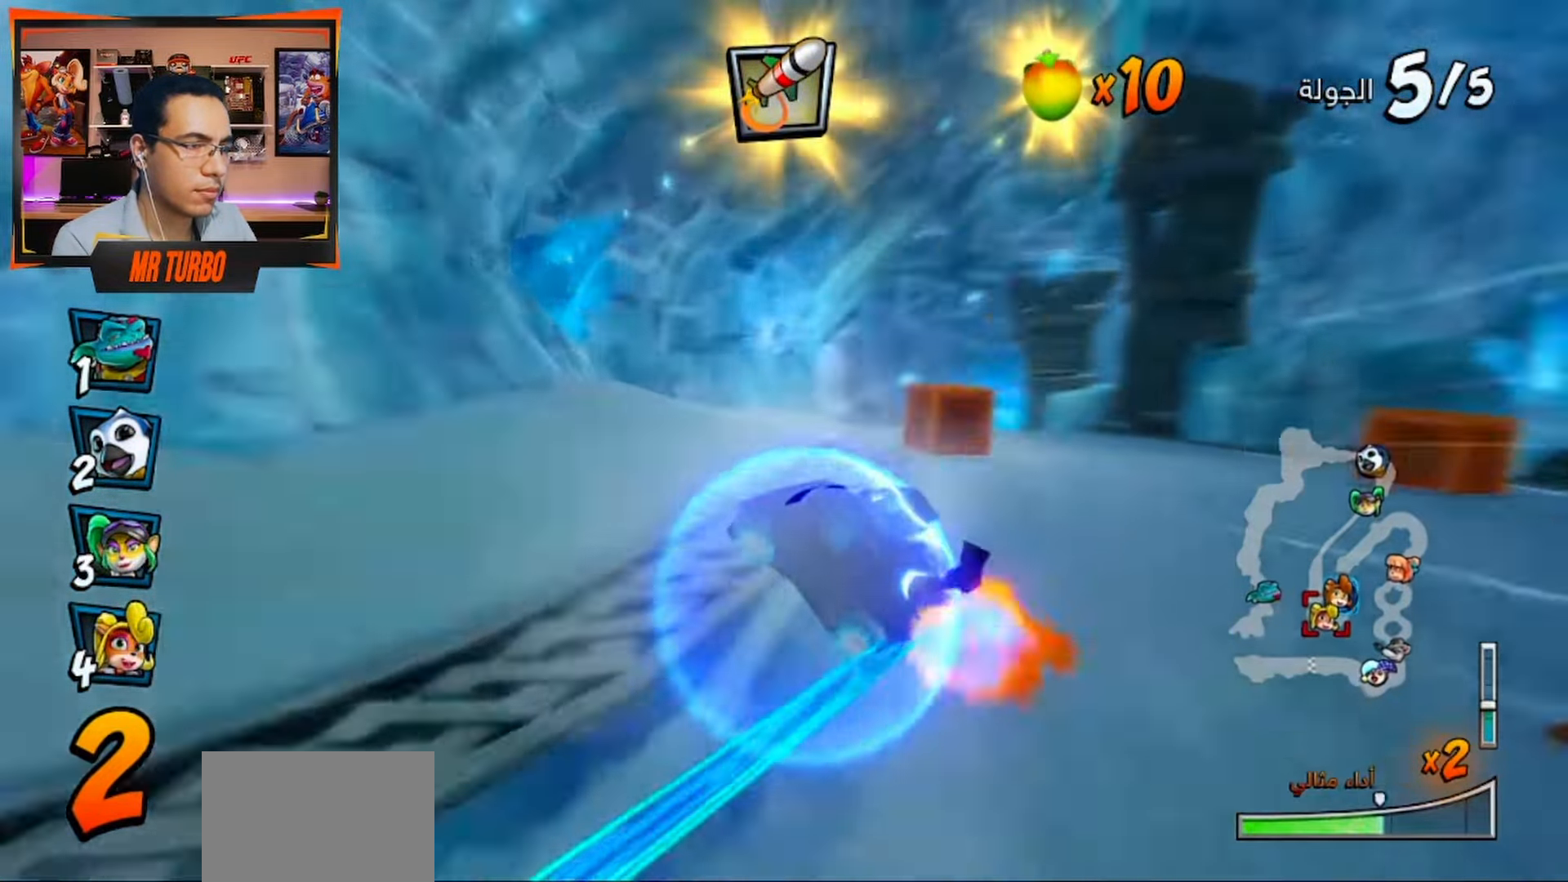
{"buttons": ["CROSS"], "left_stick": "center", "right_stick": "center", "events": [[100, "DPAD_LEFT", "up"], [300, "L1", "down"], [450, "R1", "up"], [467, "L1", "up"]]}
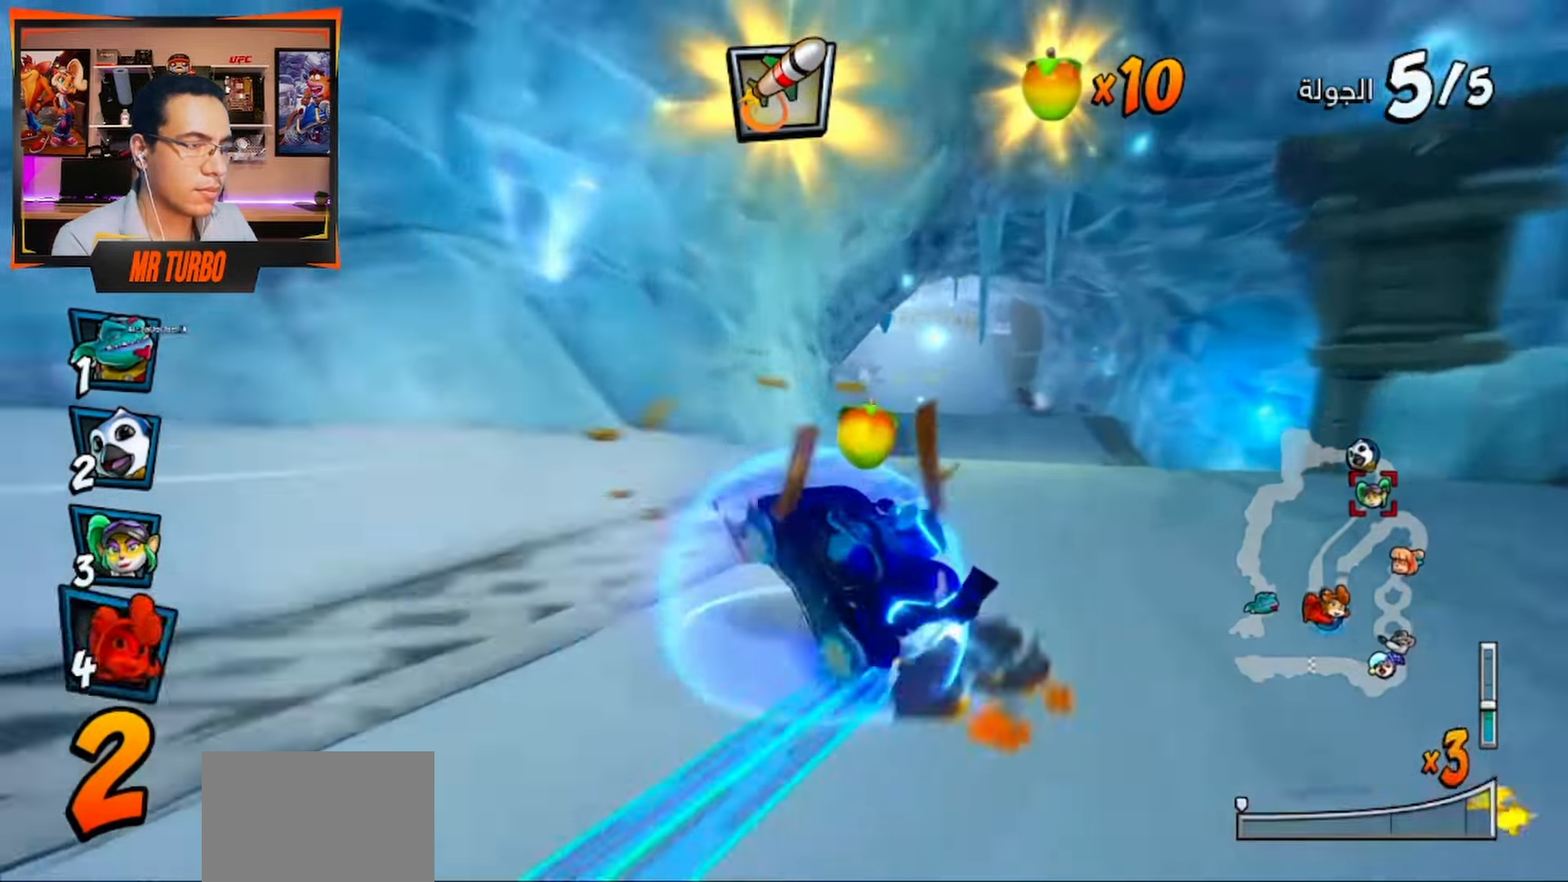
{"buttons": ["CROSS"], "left_stick": "center", "right_stick": "center", "events": [[33, "R1", "down"], [183, "R1", "up"]]}
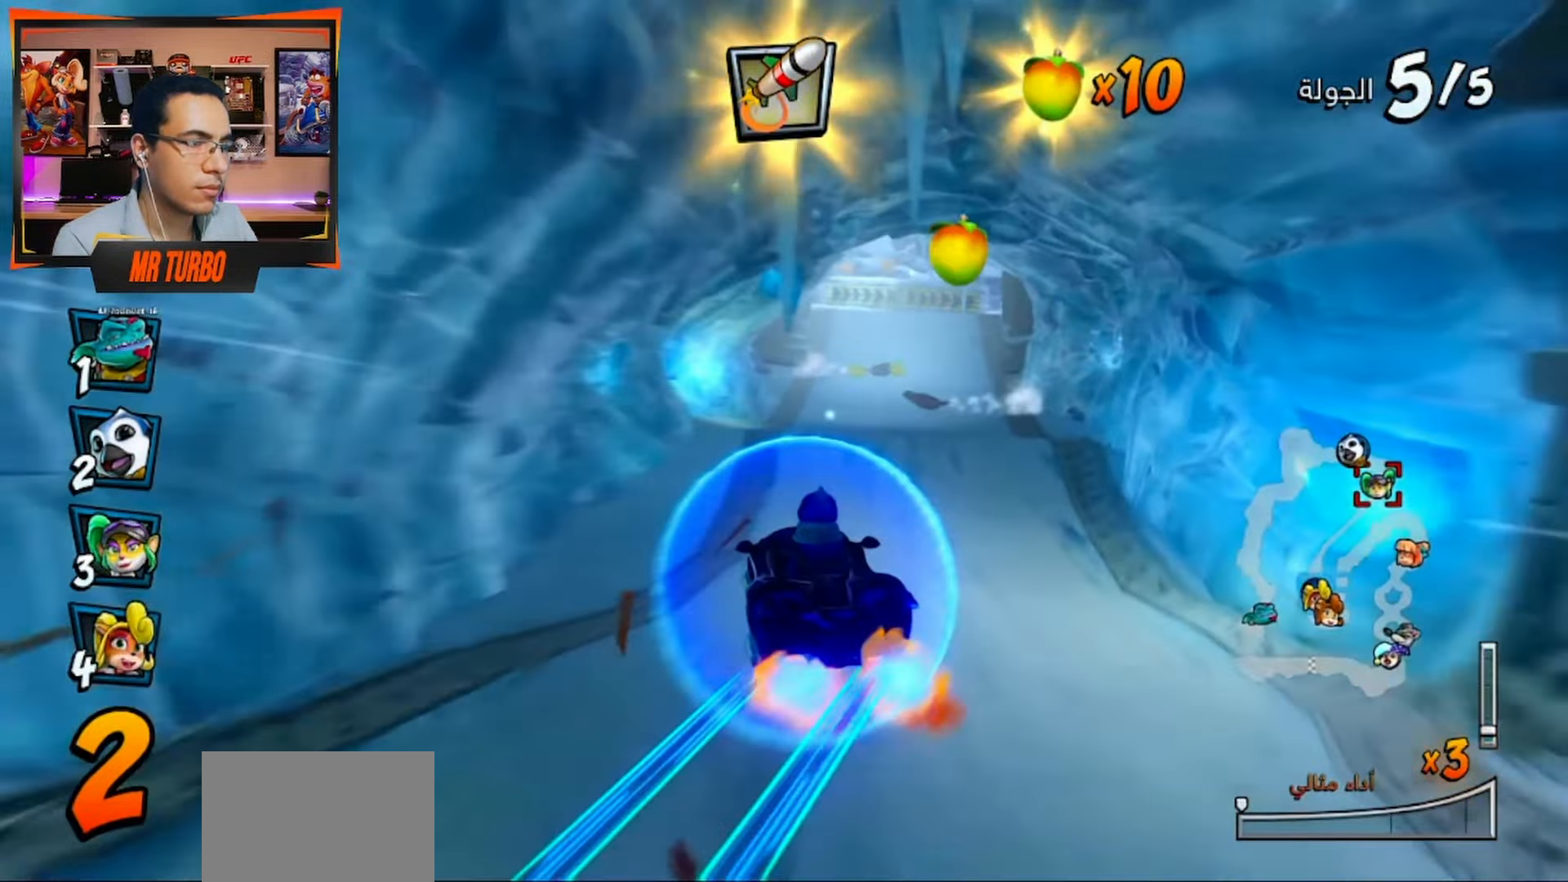
{"buttons": ["CROSS"], "left_stick": "center", "right_stick": "center", "events": []}
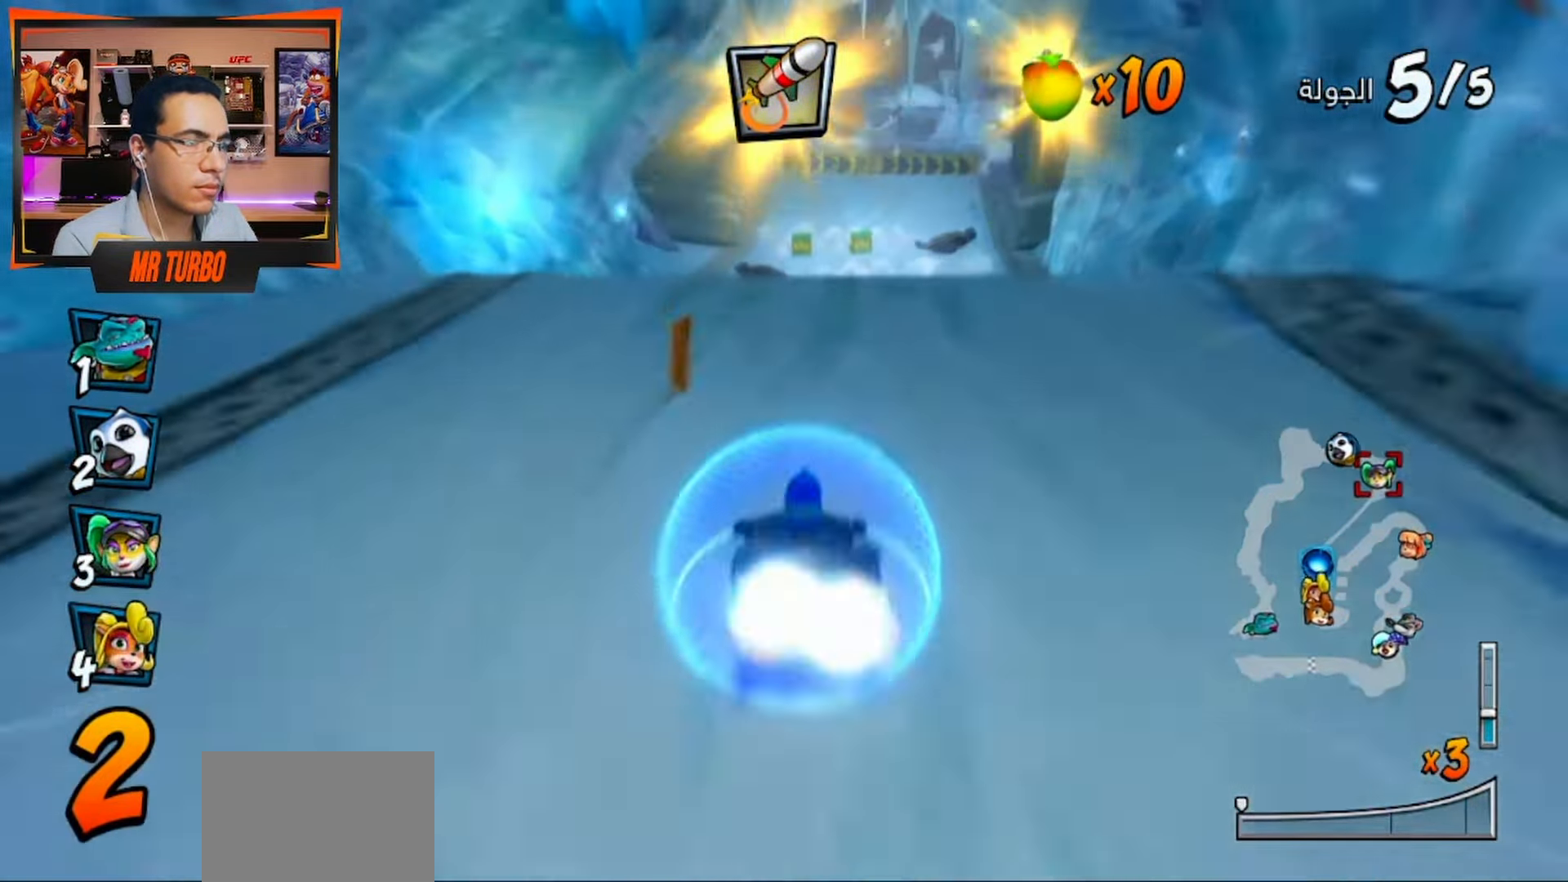
{"buttons": ["CROSS", "DPAD_LEFT"], "left_stick": "center", "right_stick": "center", "events": [[67, "R1", "down"], [233, "R1", "up"], [450, "DPAD_LEFT", "down"]]}
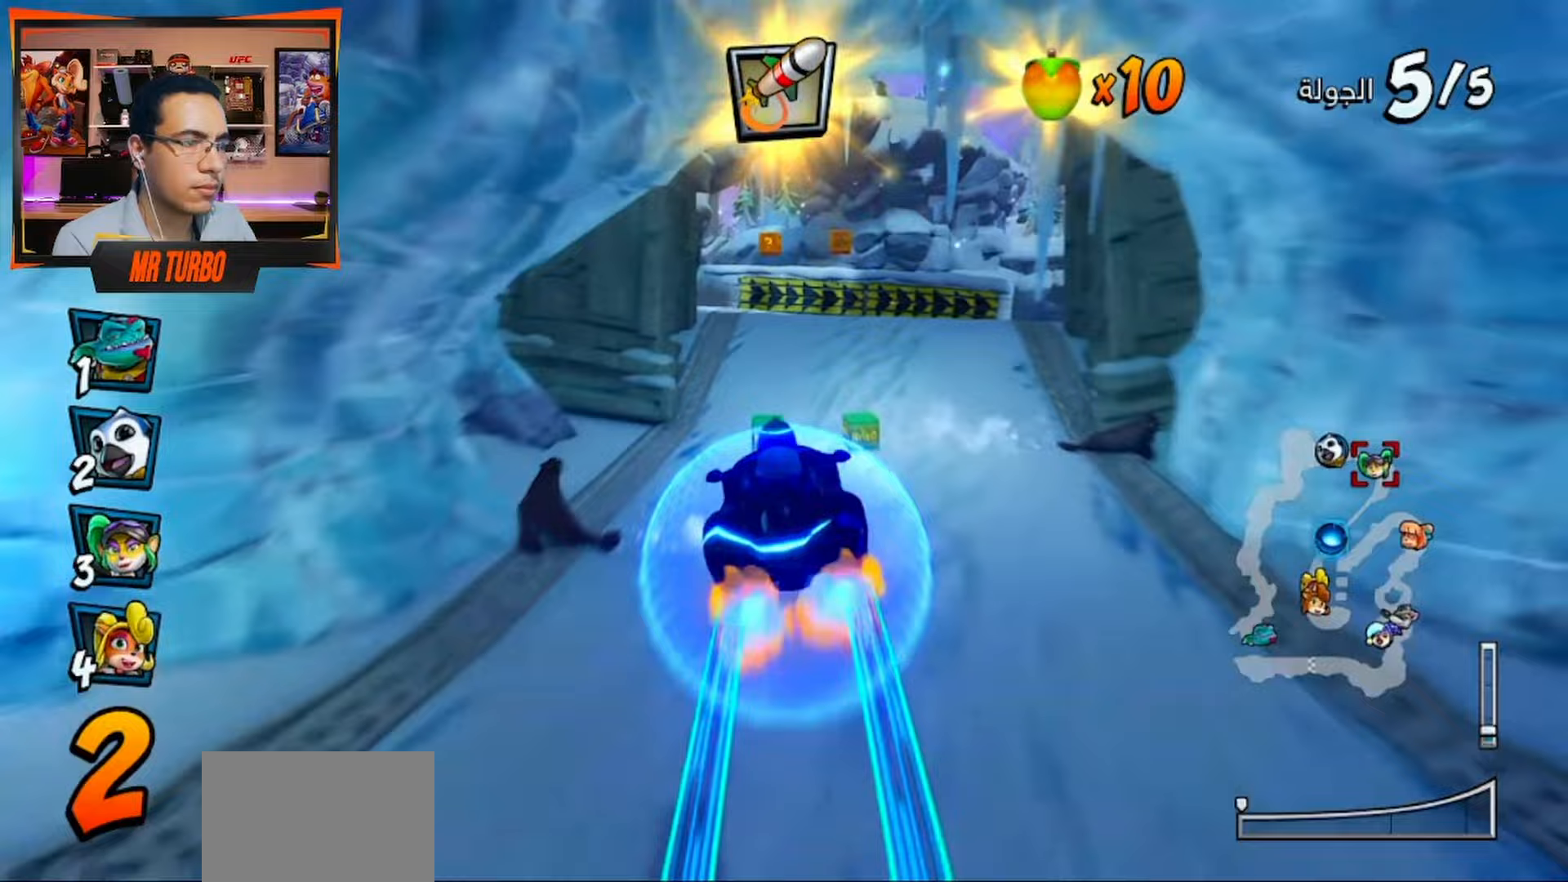
{"buttons": ["CROSS", "DPAD_DOWN", "DPAD_RIGHT"], "left_stick": "center", "right_stick": "center", "events": [[133, "DPAD_LEFT", "up"], [267, "DPAD_RIGHT", "down"], [317, "DPAD_DOWN", "down"]]}
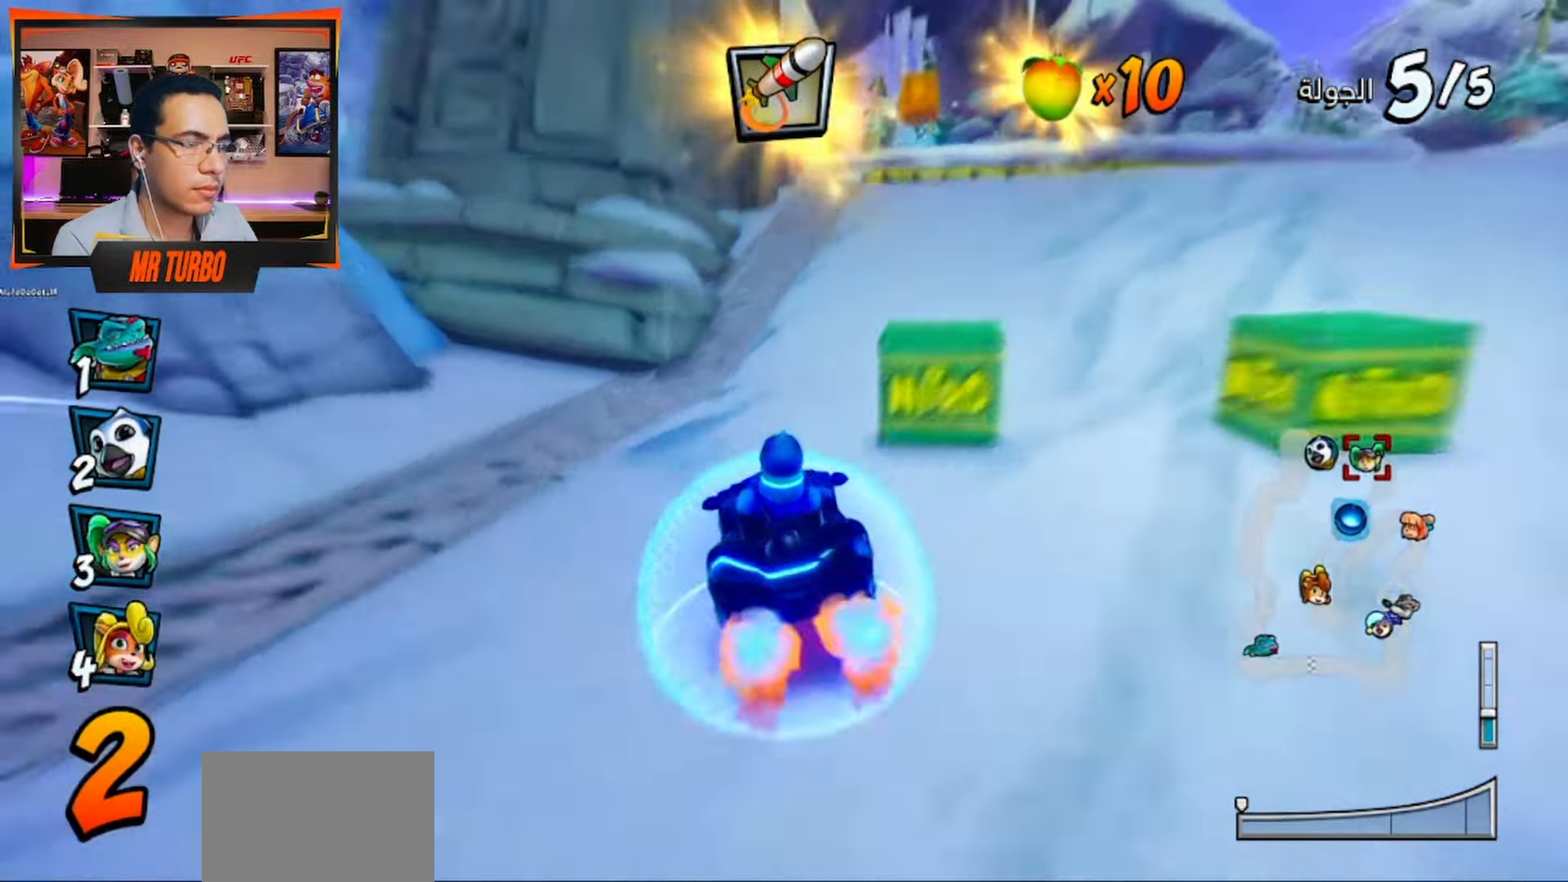
{"buttons": ["DPAD_DOWN", "DPAD_LEFT"], "left_stick": "center", "right_stick": "center", "events": [[133, "DPAD_DOWN", "up"], [133, "DPAD_RIGHT", "up"], [267, "R1", "down"], [417, "DPAD_LEFT", "down"], [417, "R1", "up"], [467, "DPAD_DOWN", "down"], [483, "CROSS", "up"]]}
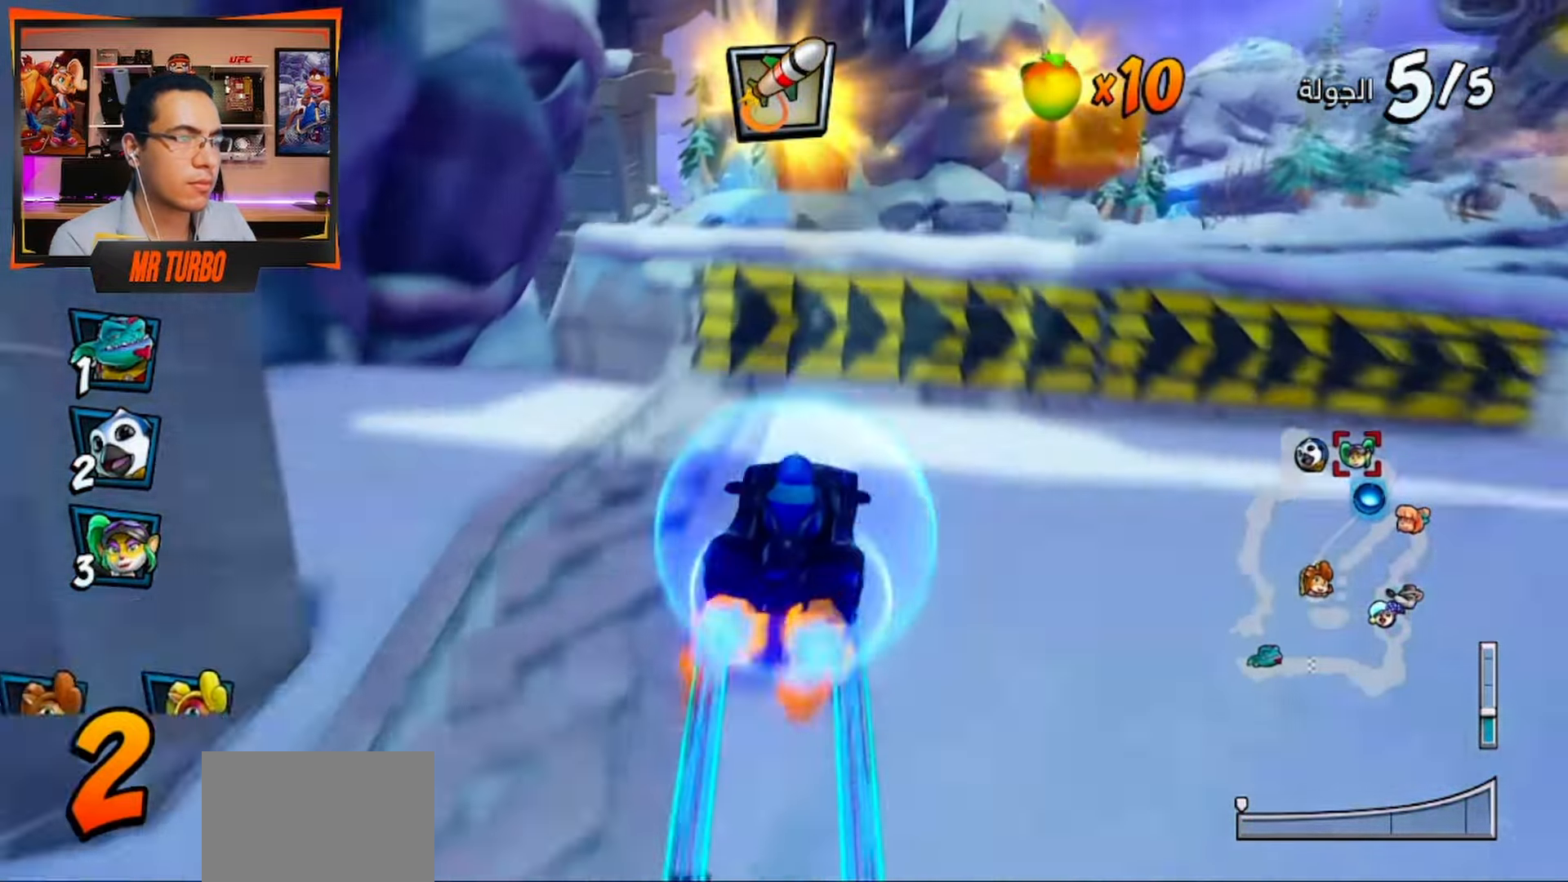
{"buttons": ["CROSS"], "left_stick": "center", "right_stick": "center", "events": [[83, "SQUARE", "down"], [333, "SQUARE", "up"], [350, "DPAD_DOWN", "up"], [400, "DPAD_LEFT", "up"], [417, "CROSS", "down"]]}
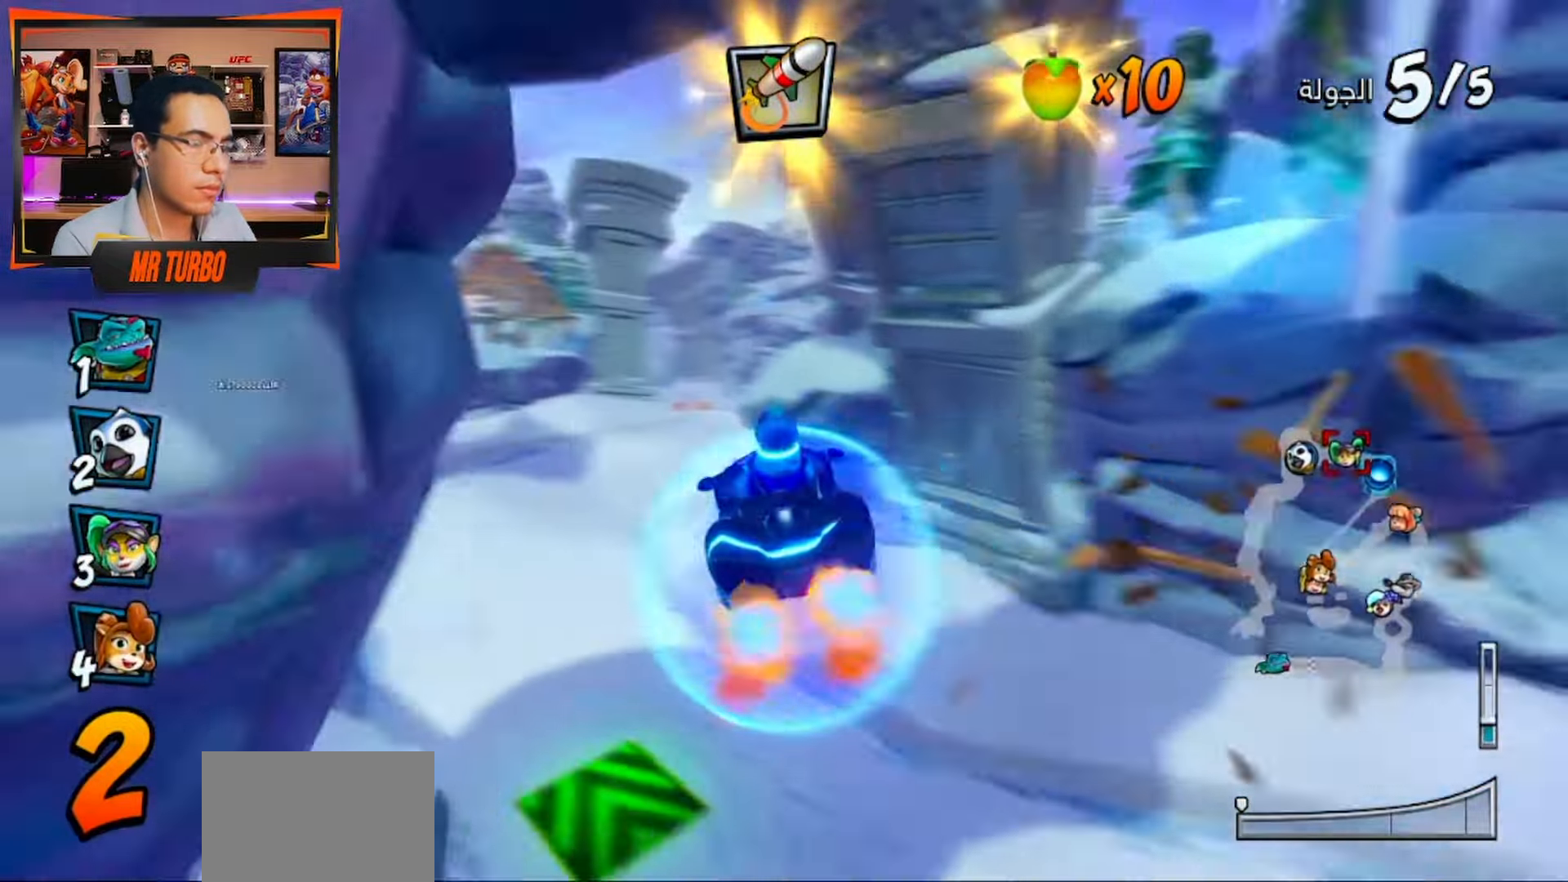
{"buttons": ["CROSS", "DPAD_RIGHT"], "left_stick": "center", "right_stick": "center", "events": [[417, "DPAD_RIGHT", "down"]]}